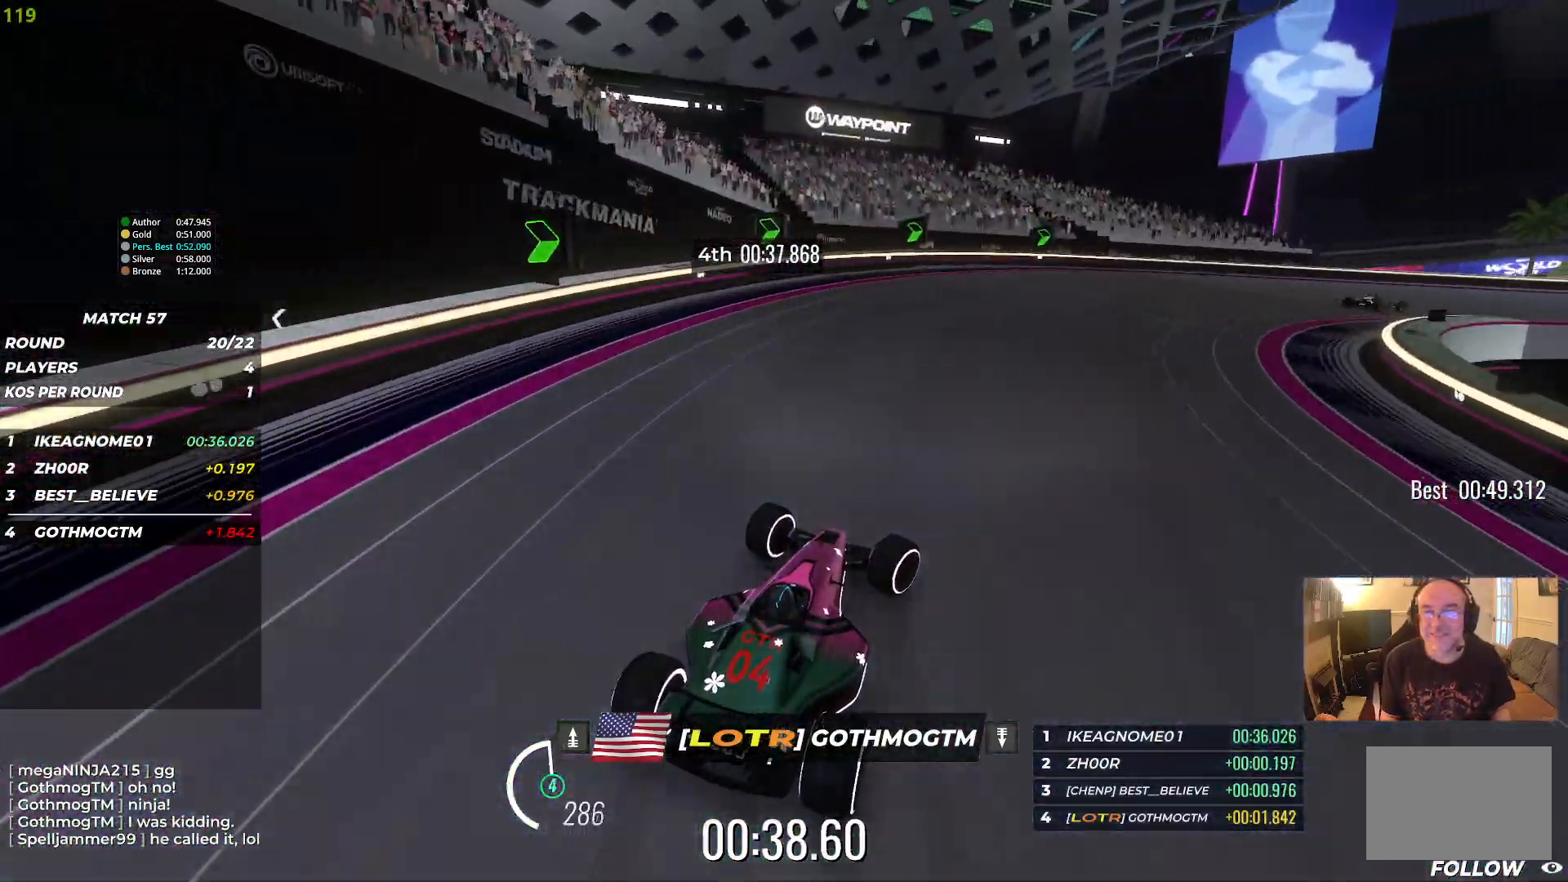
Gameplay with keyboard; each line is a JSON object with the keys held at the frame after it. "events" lists presses ("down") and releases ("up") of "down", "left", "right" and "up" between this image and that frame as [ms after this image, input, new state], when the widget could be followed in between. No other keys are recorded. Mouse input is not recorded.
{"keys": ["right", "up"], "events": [[133, "down", "up"], [250, "up", "down"]]}
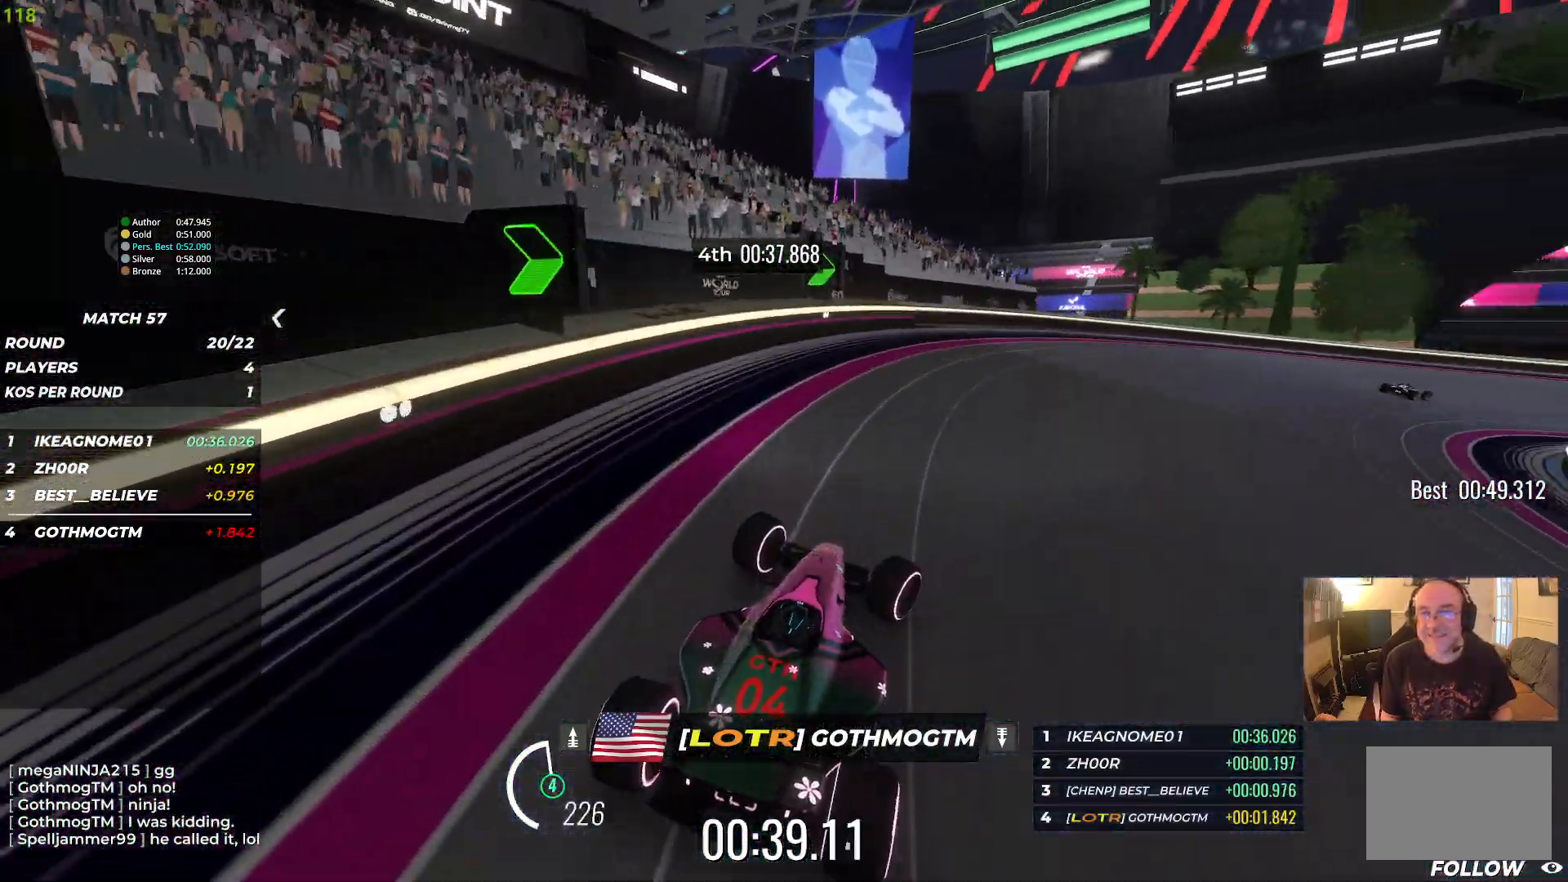
{"keys": ["right", "up"], "events": []}
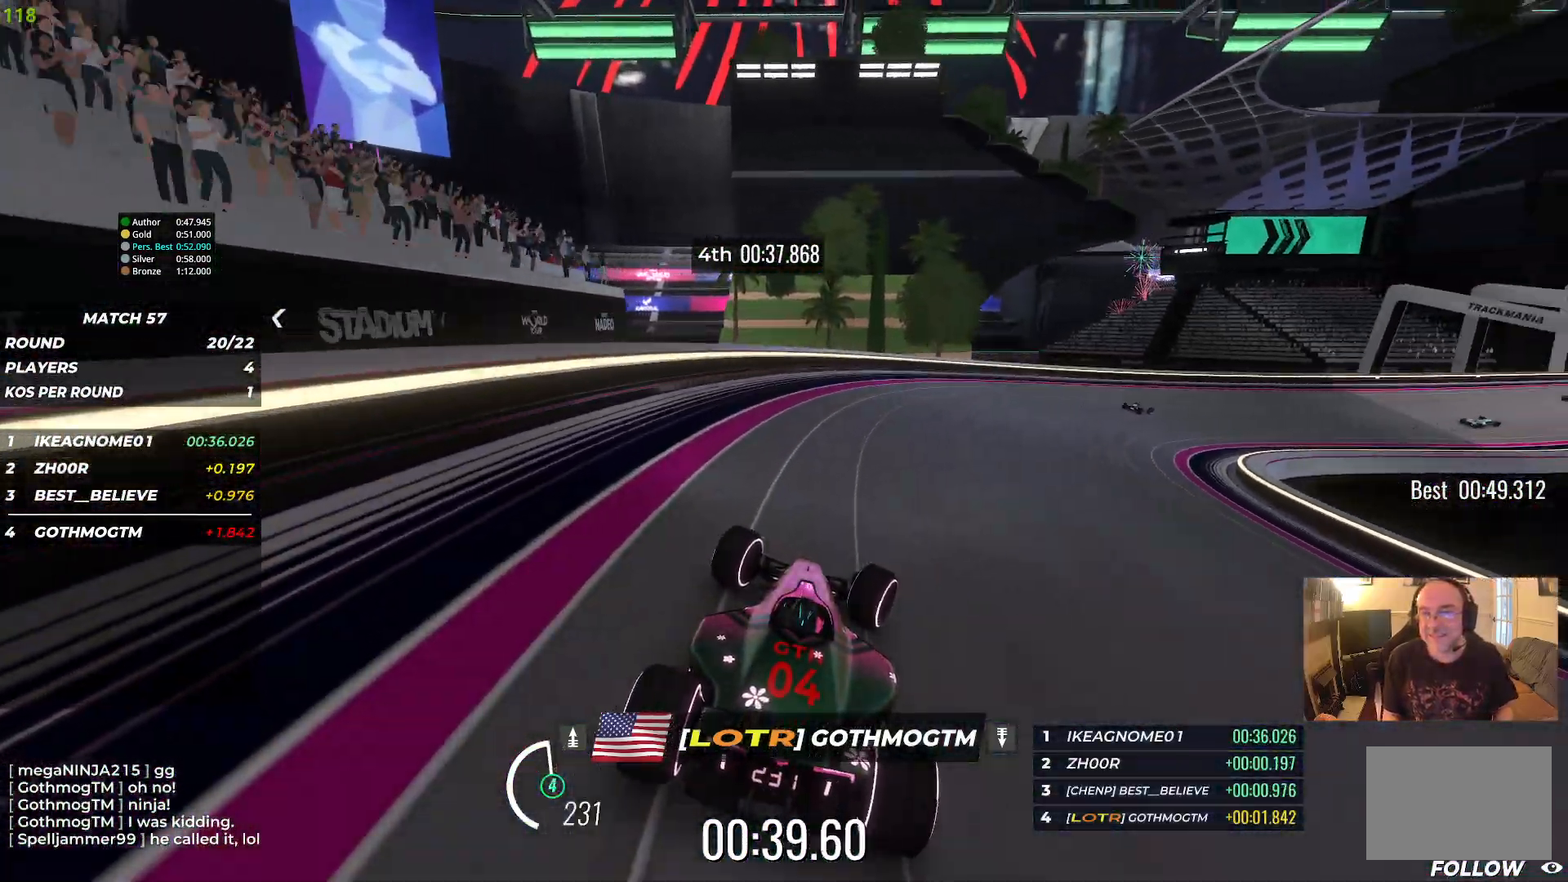
{"keys": ["up"], "events": [[500, "right", "up"]]}
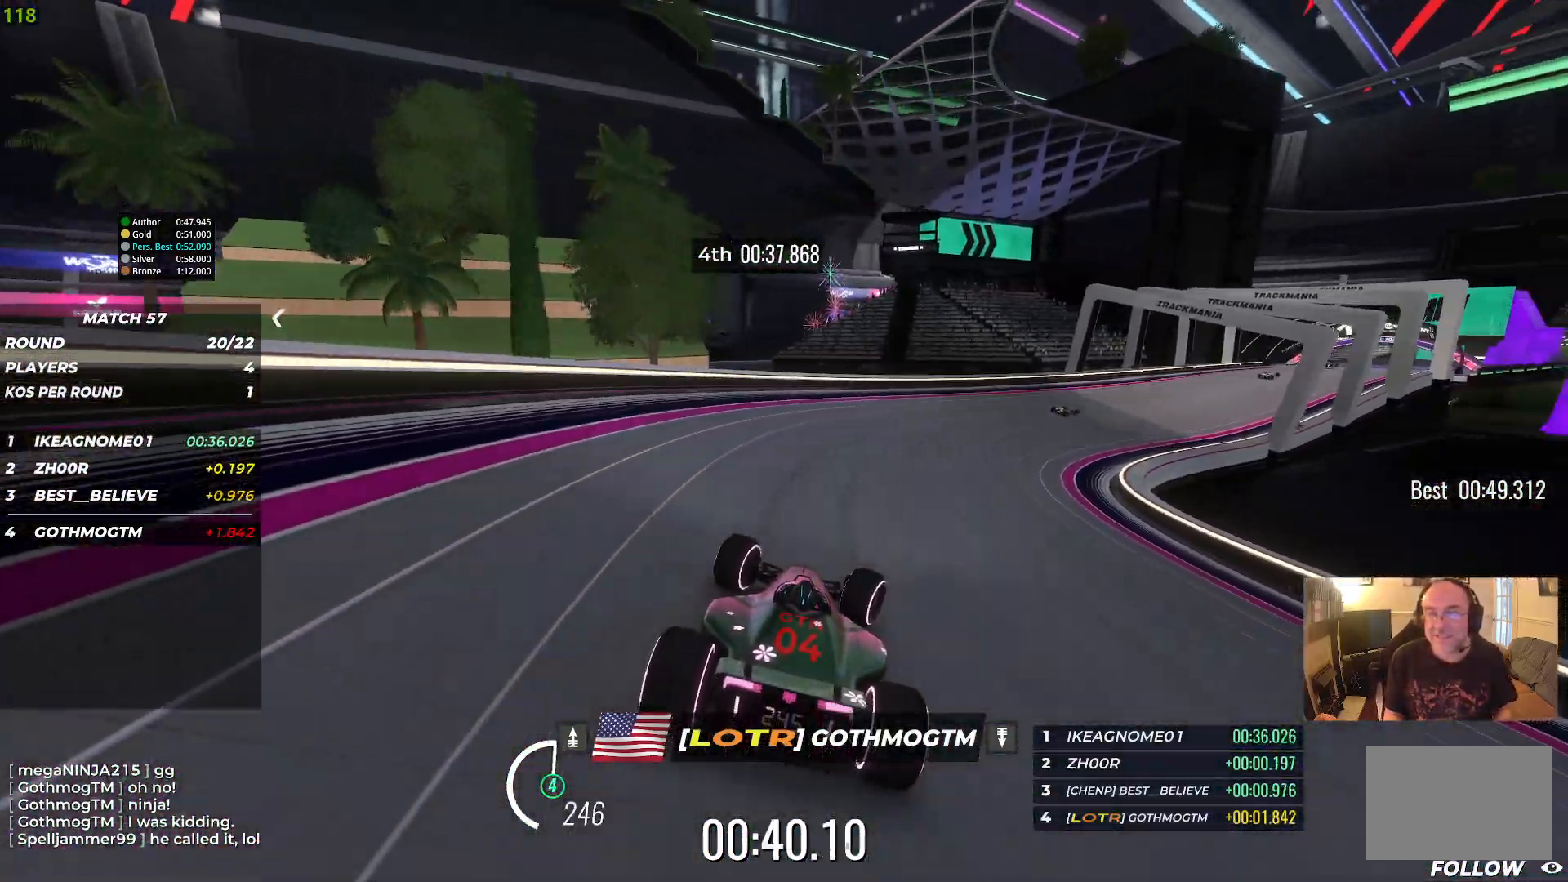
{"keys": ["right", "up"], "events": [[167, "right", "down"]]}
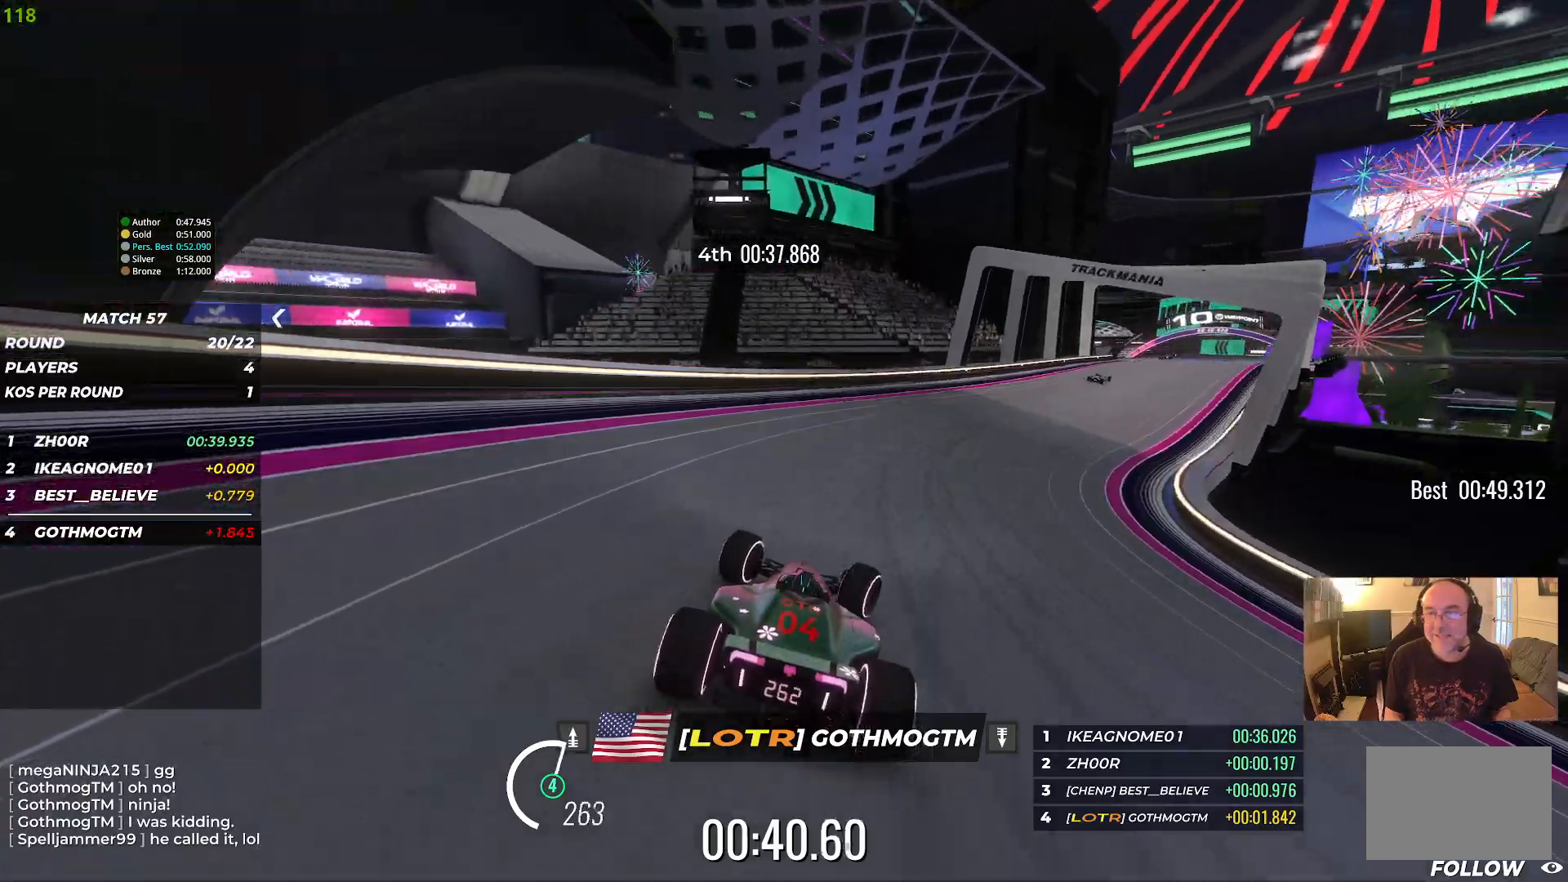
{"keys": ["right", "up"], "events": [[150, "right", "up"], [500, "right", "down"]]}
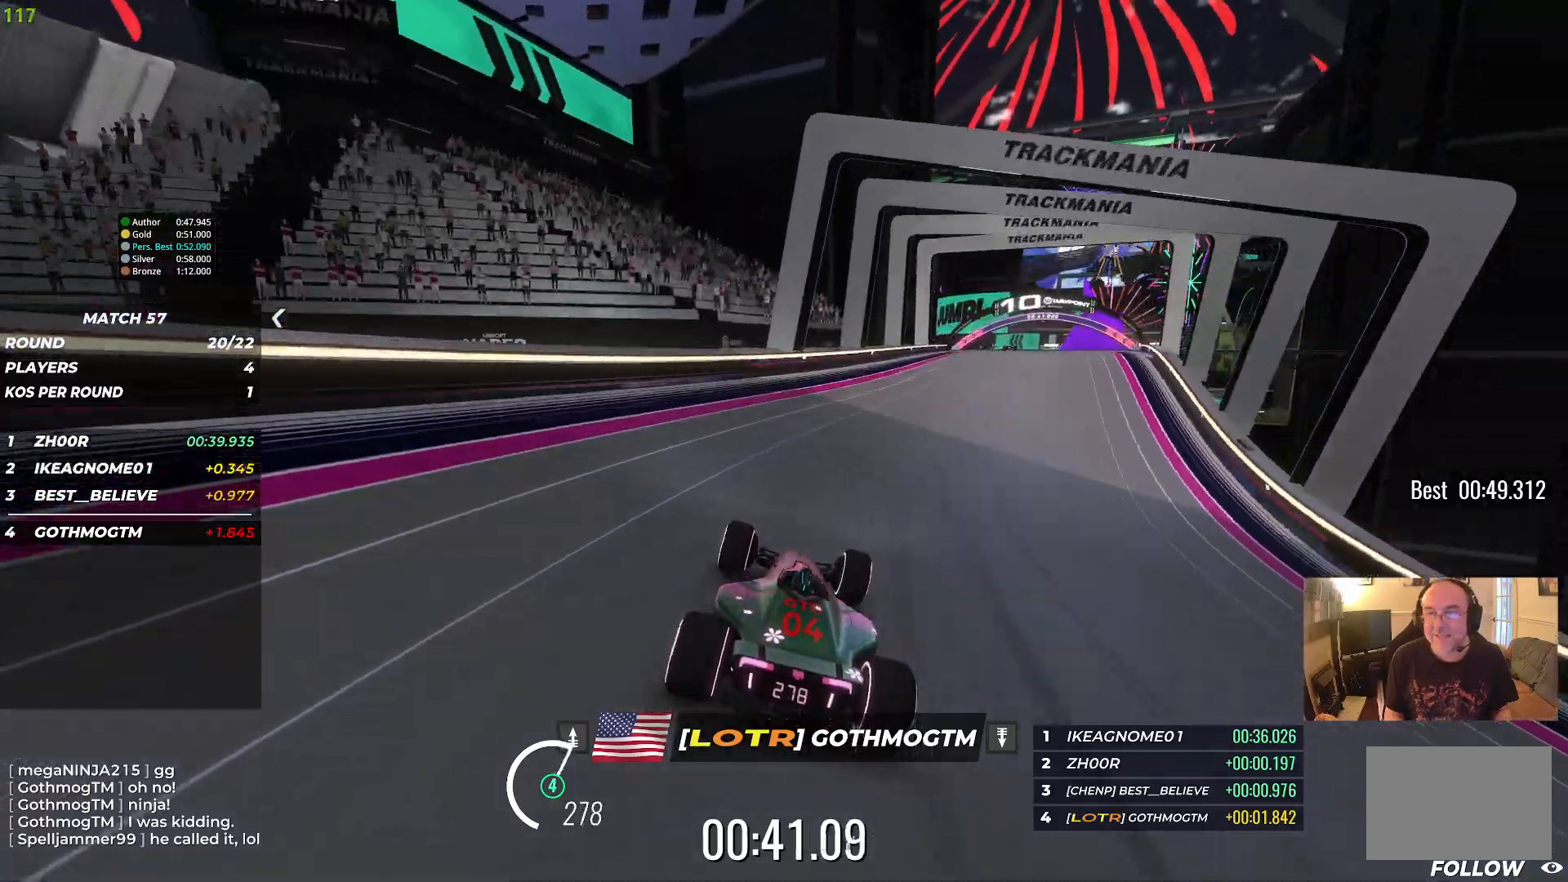
{"keys": ["up"], "events": [[500, "right", "up"]]}
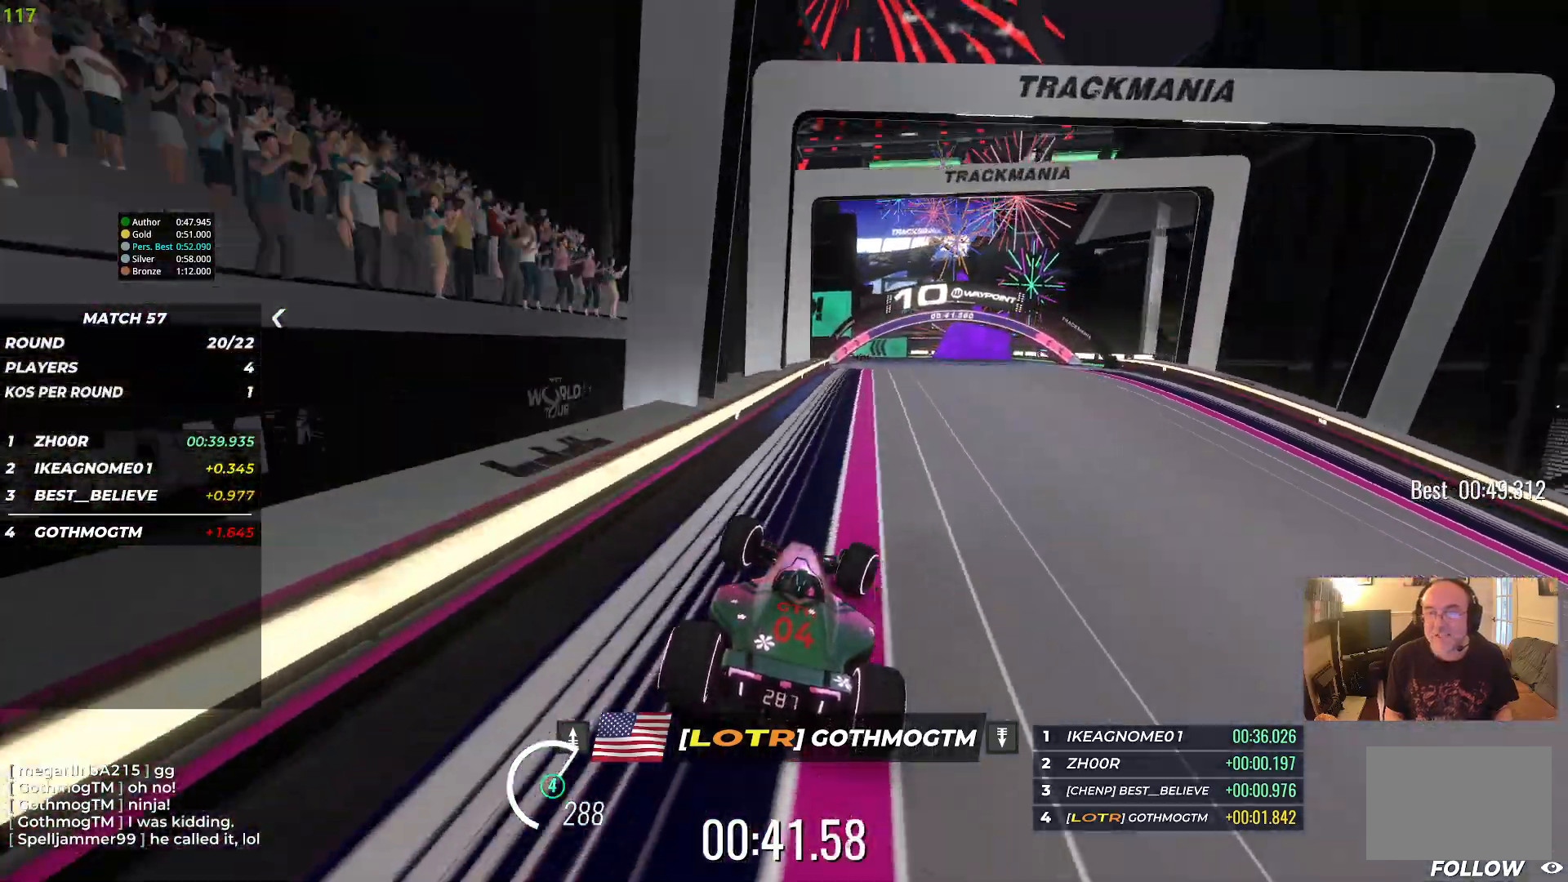
{"keys": ["left", "up"], "events": [[433, "left", "down"]]}
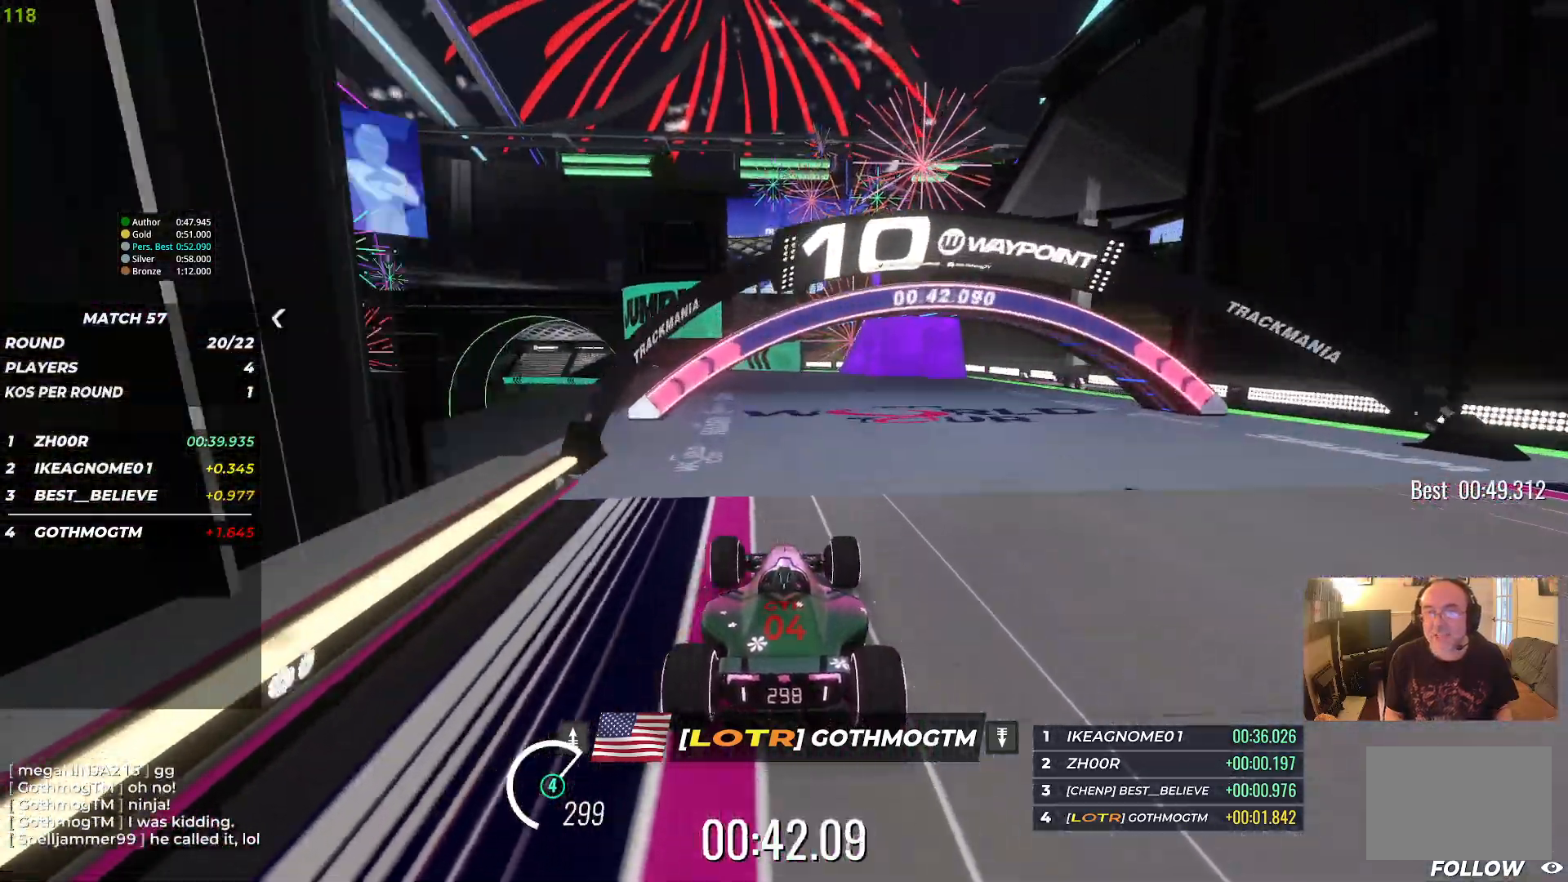
{"keys": ["up"], "events": [[317, "left", "up"]]}
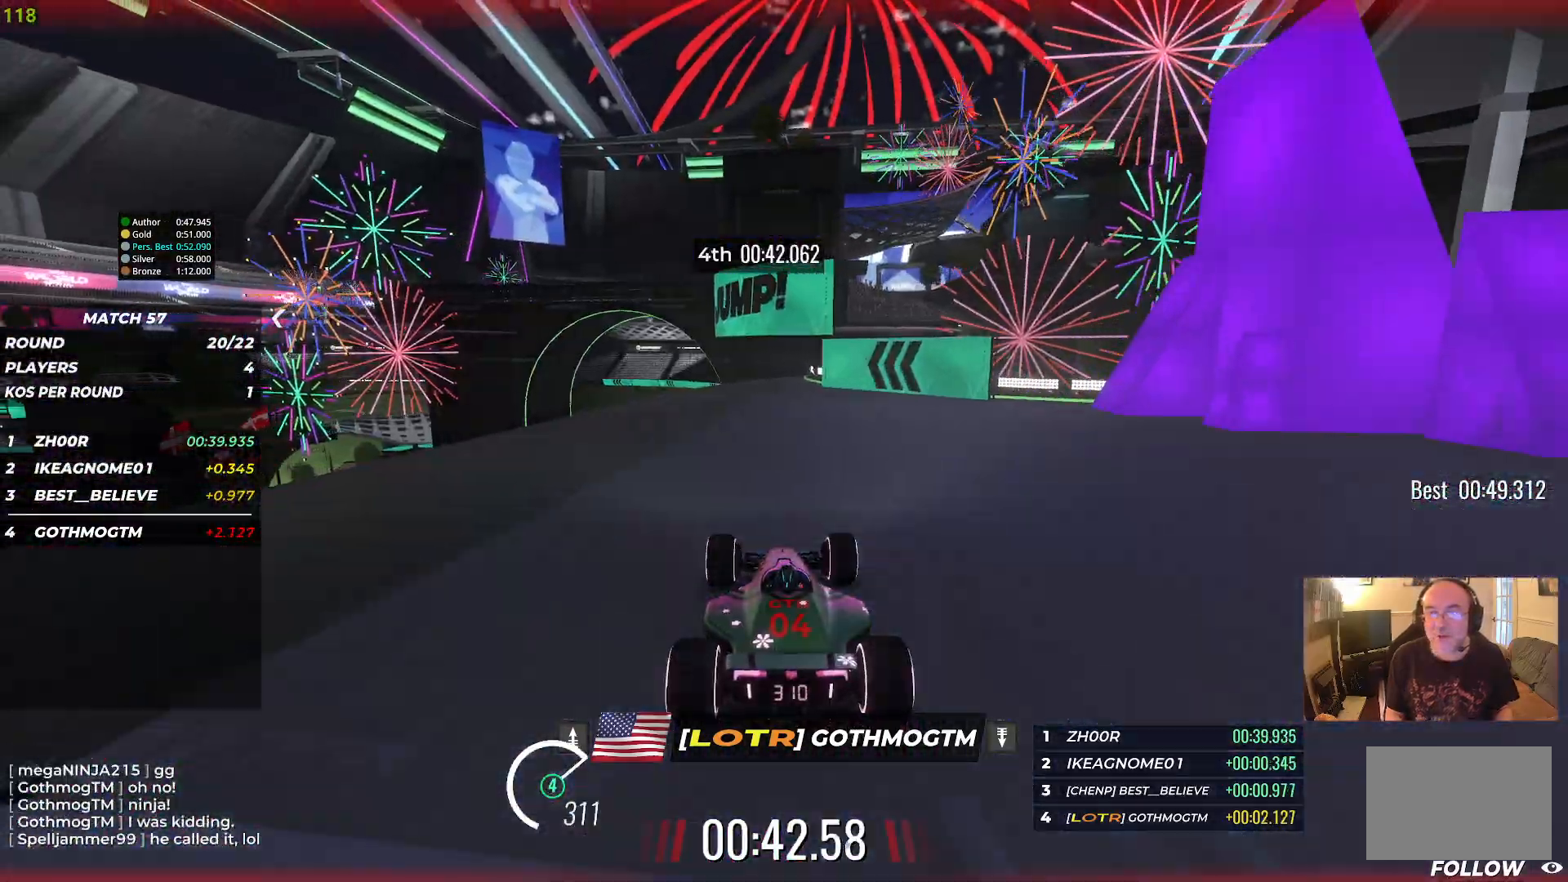
{"keys": ["up"], "events": [[83, "left", "down"], [217, "left", "up"]]}
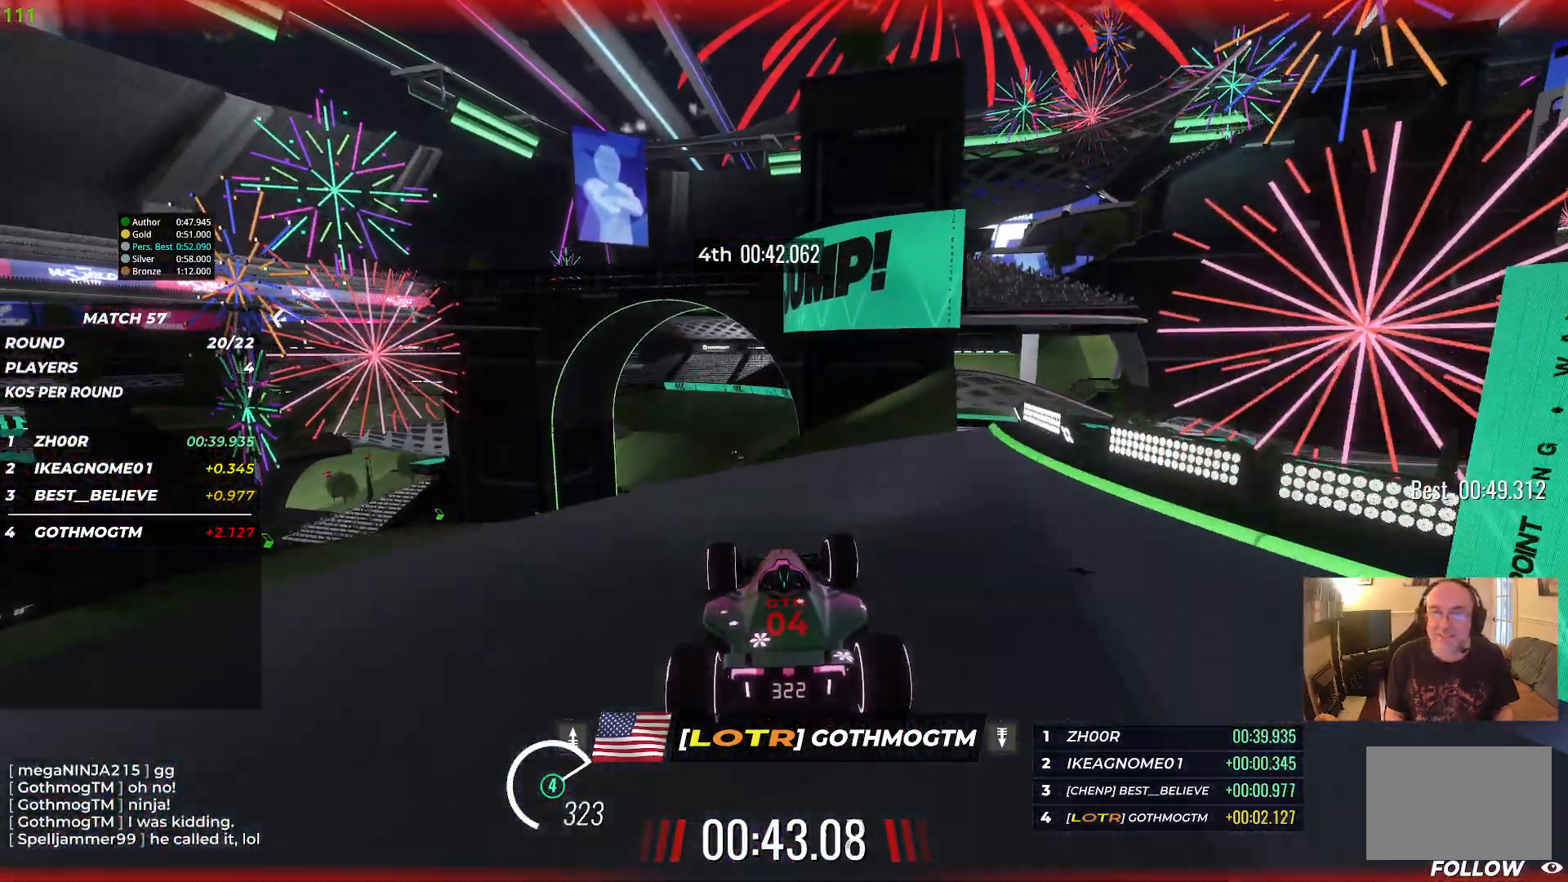
{"keys": ["left", "up"], "events": [[383, "left", "down"]]}
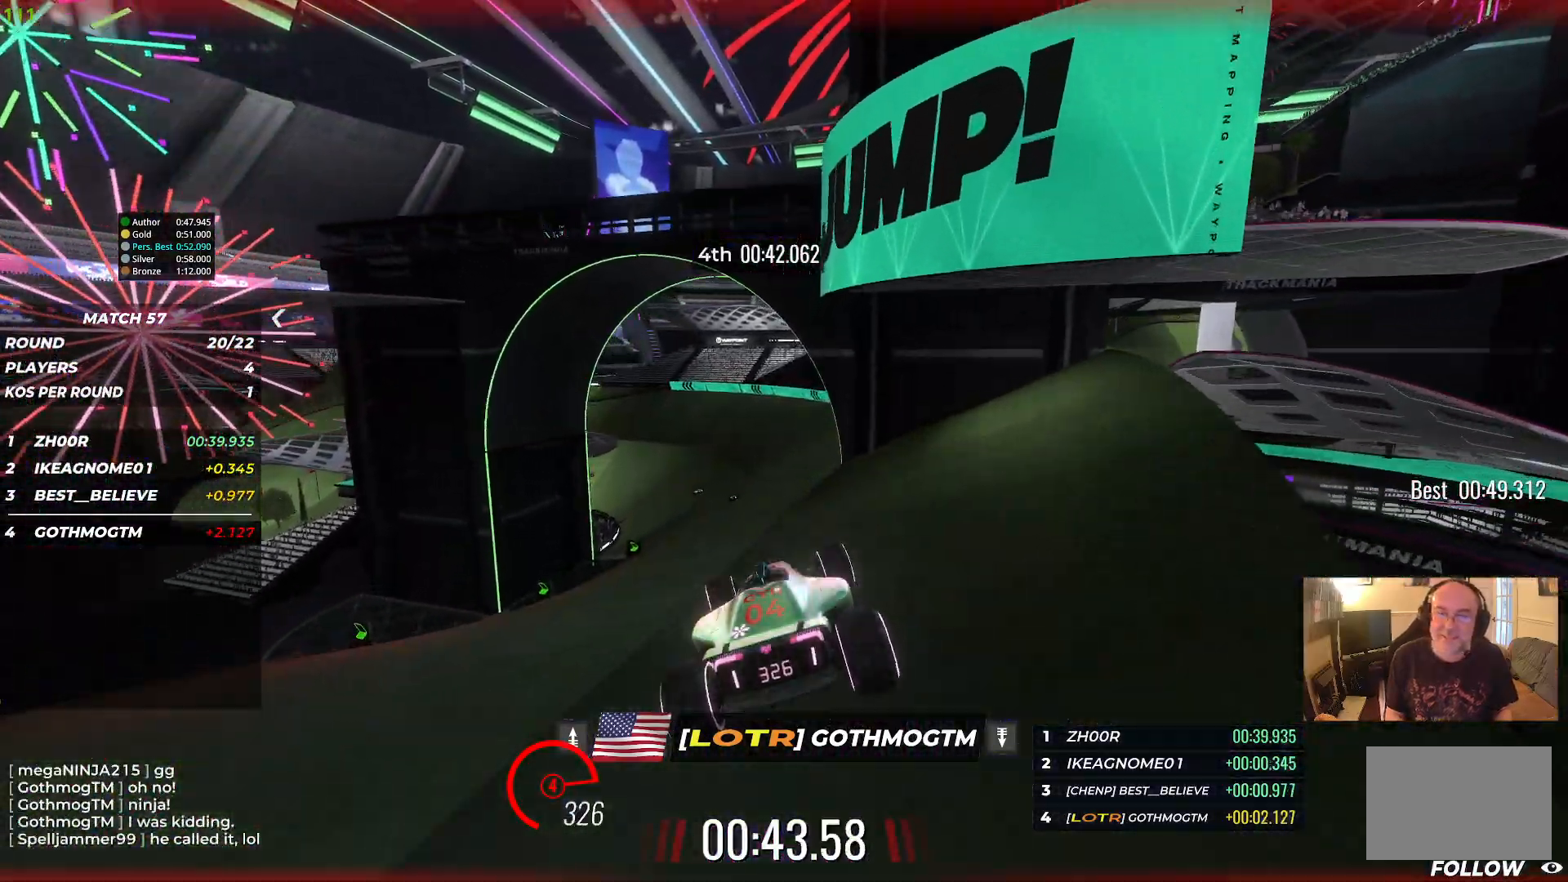
{"keys": ["left", "up"], "events": []}
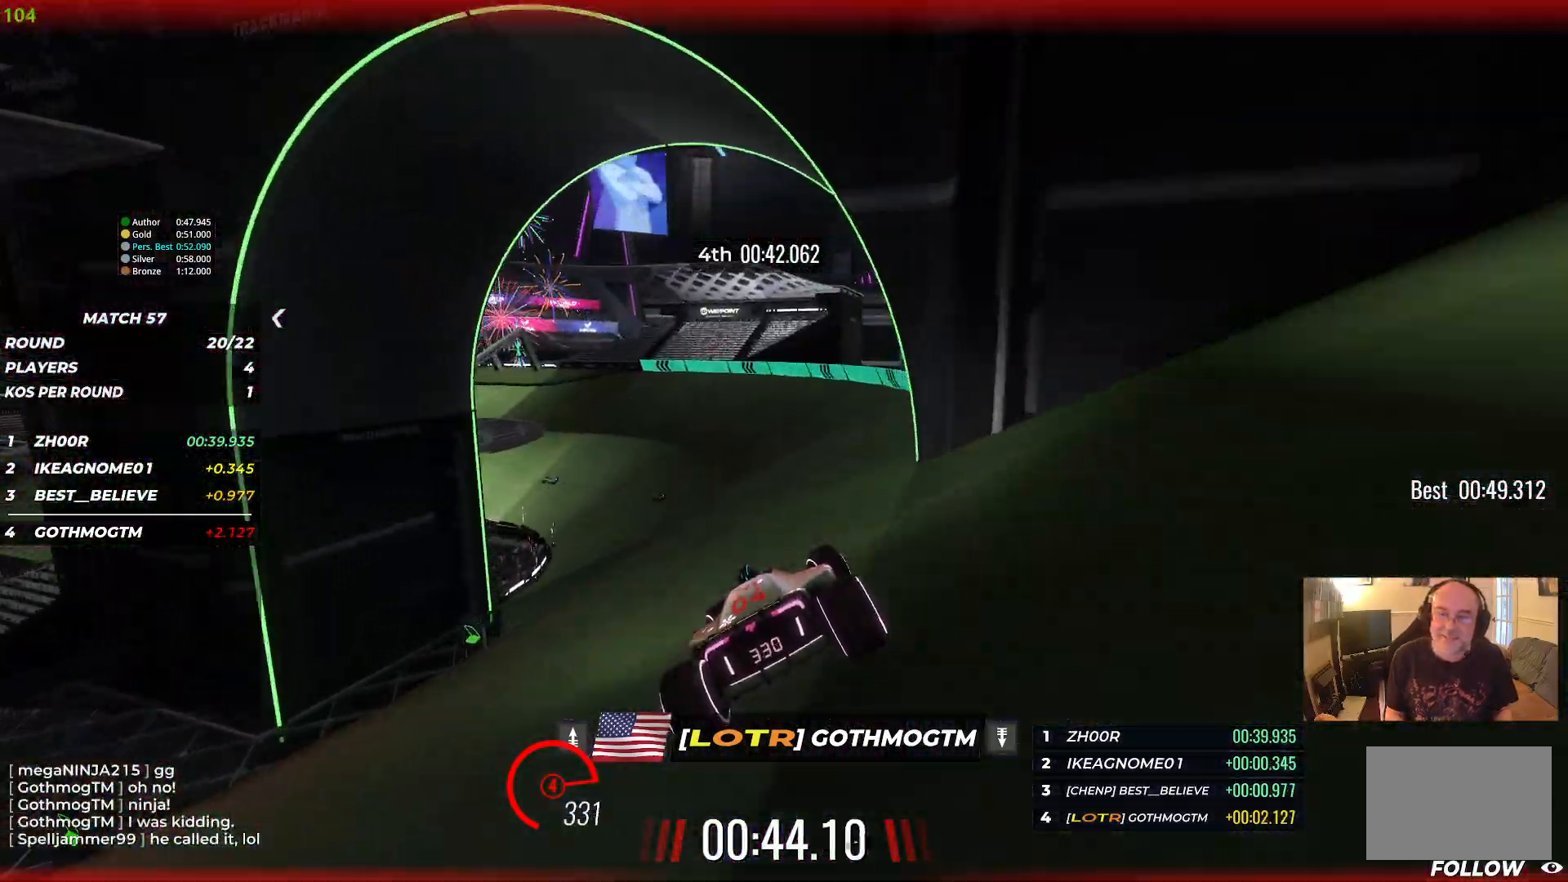
{"keys": ["left", "up"], "events": []}
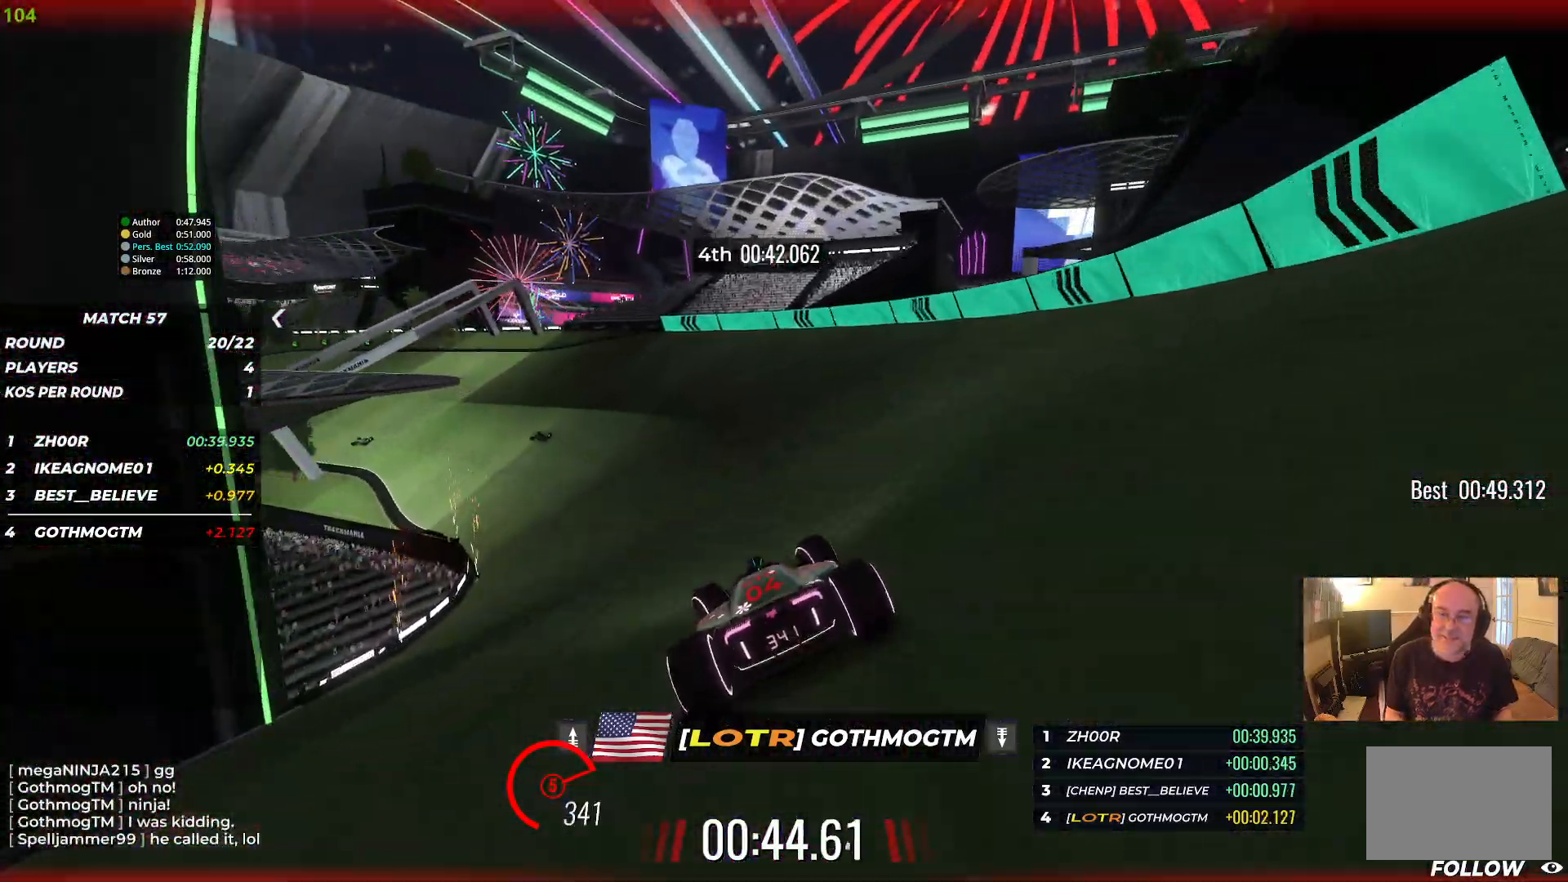
{"keys": ["left", "up"], "events": []}
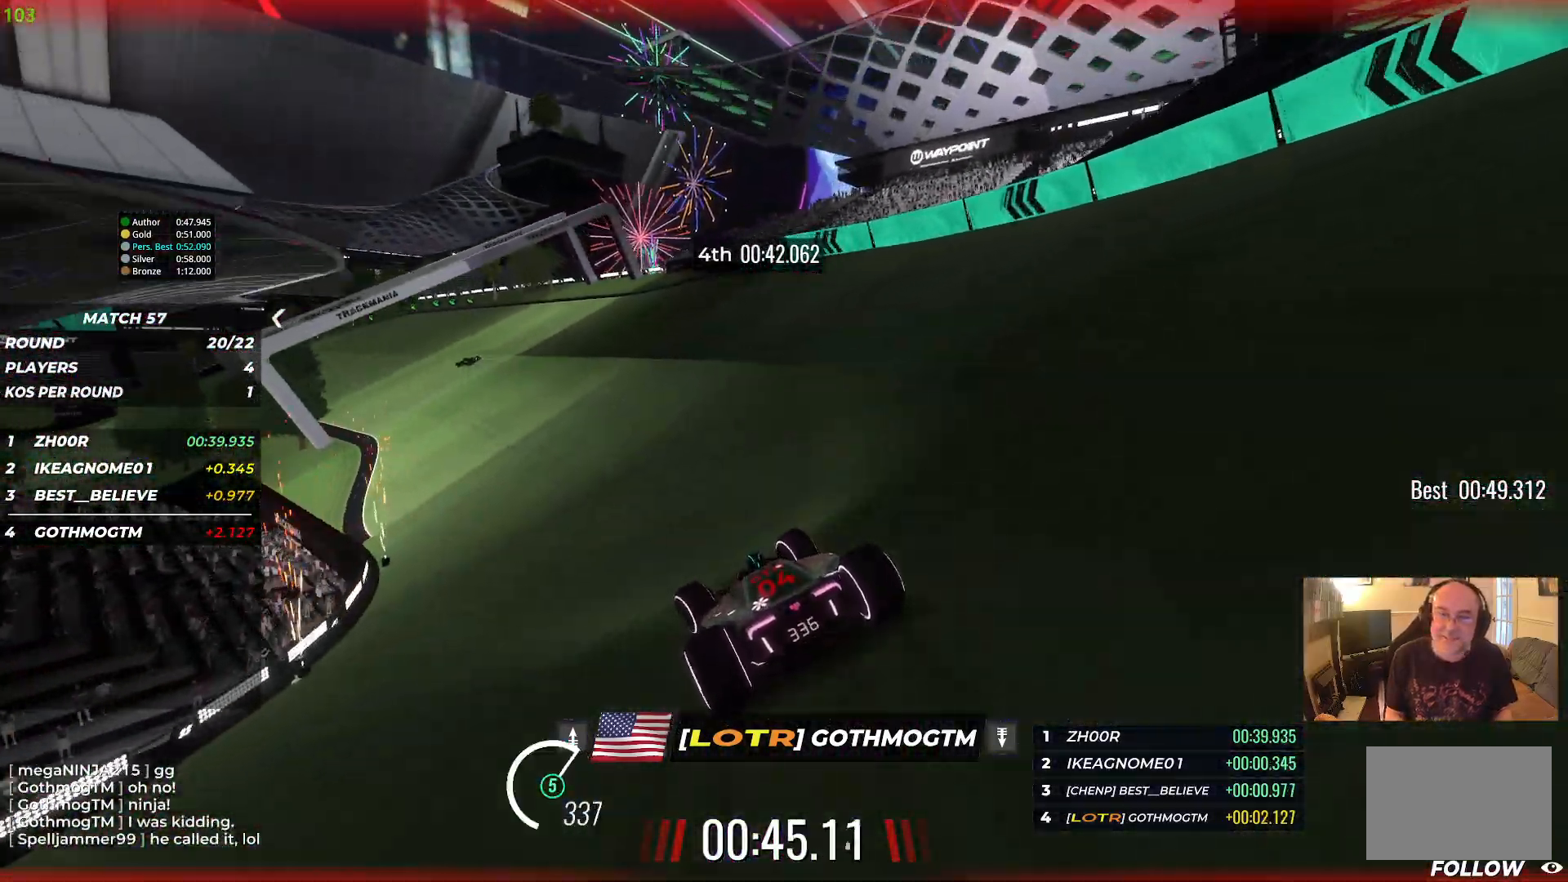
{"keys": ["left", "up"], "events": []}
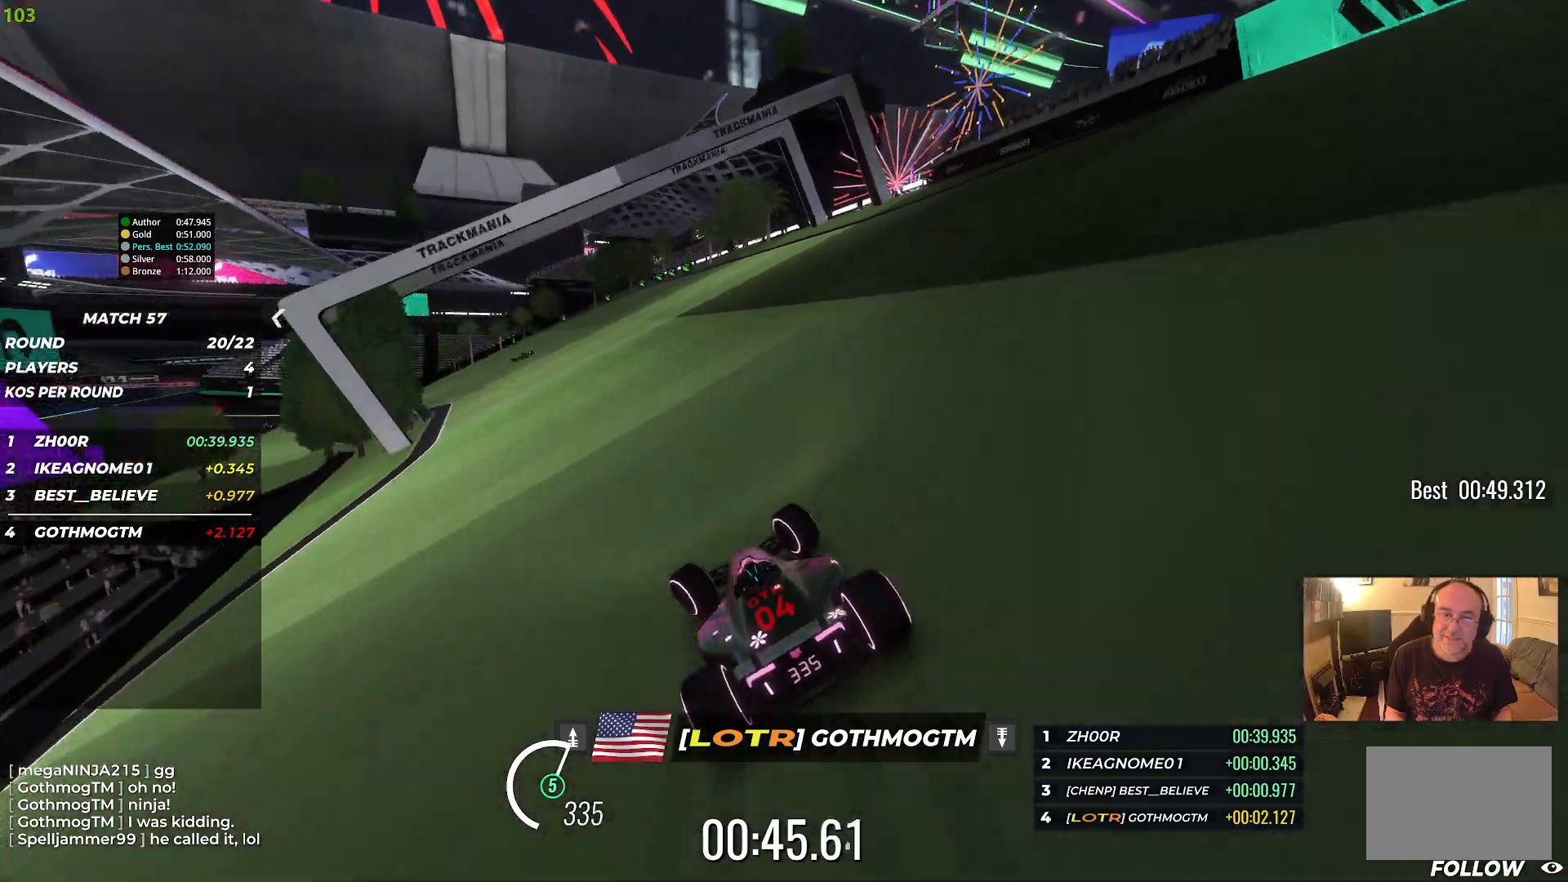
{"keys": ["left", "up"], "events": [[117, "left", "up"], [217, "left", "down"]]}
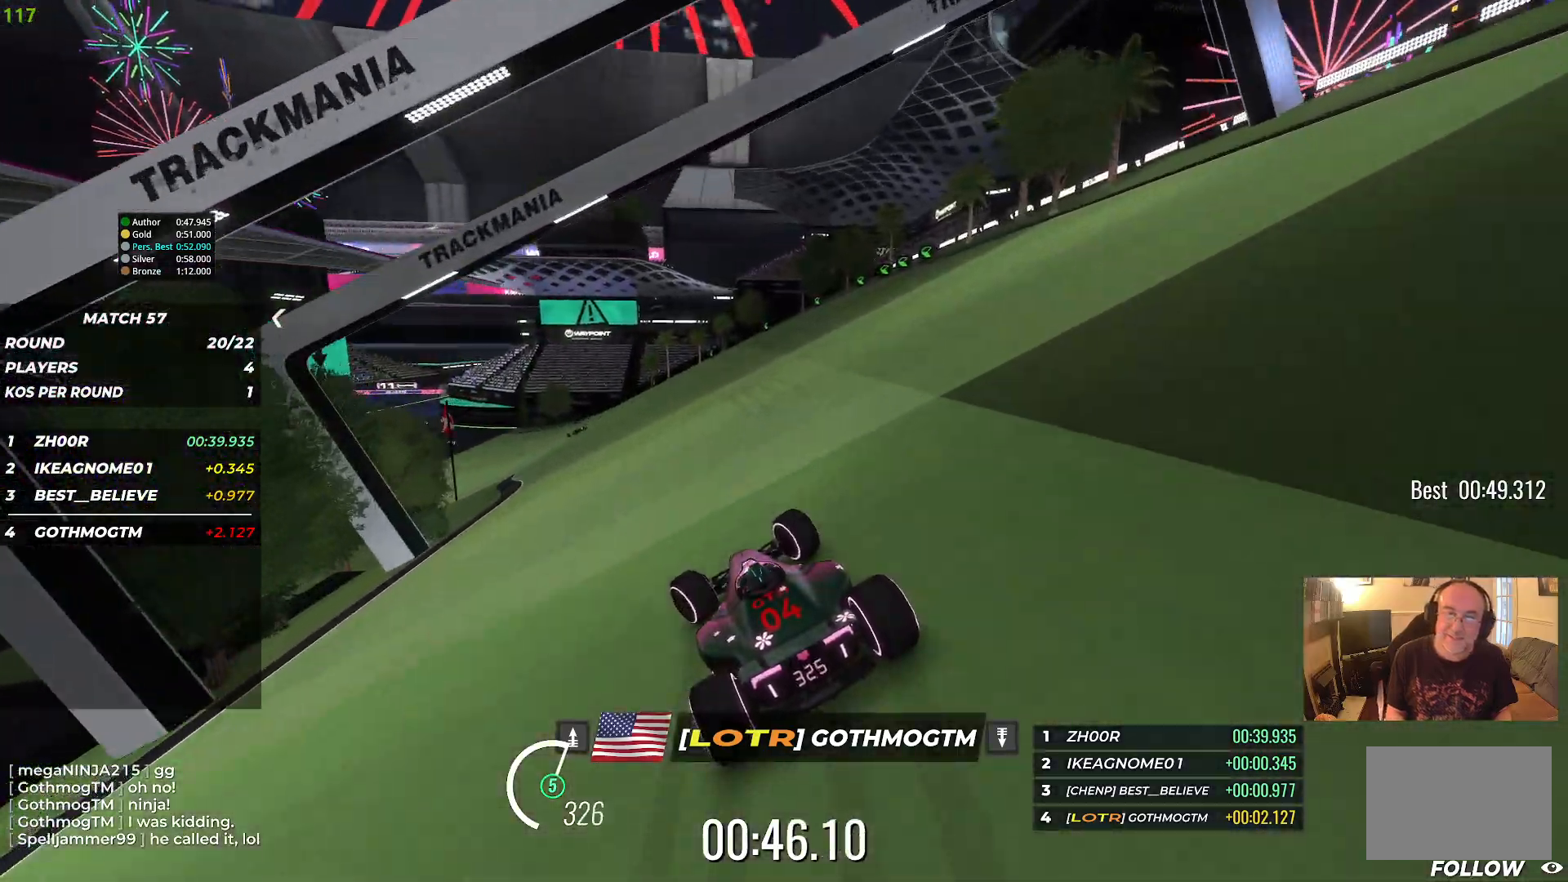
{"keys": ["up"], "events": [[283, "left", "up"], [333, "left", "down"], [500, "left", "up"]]}
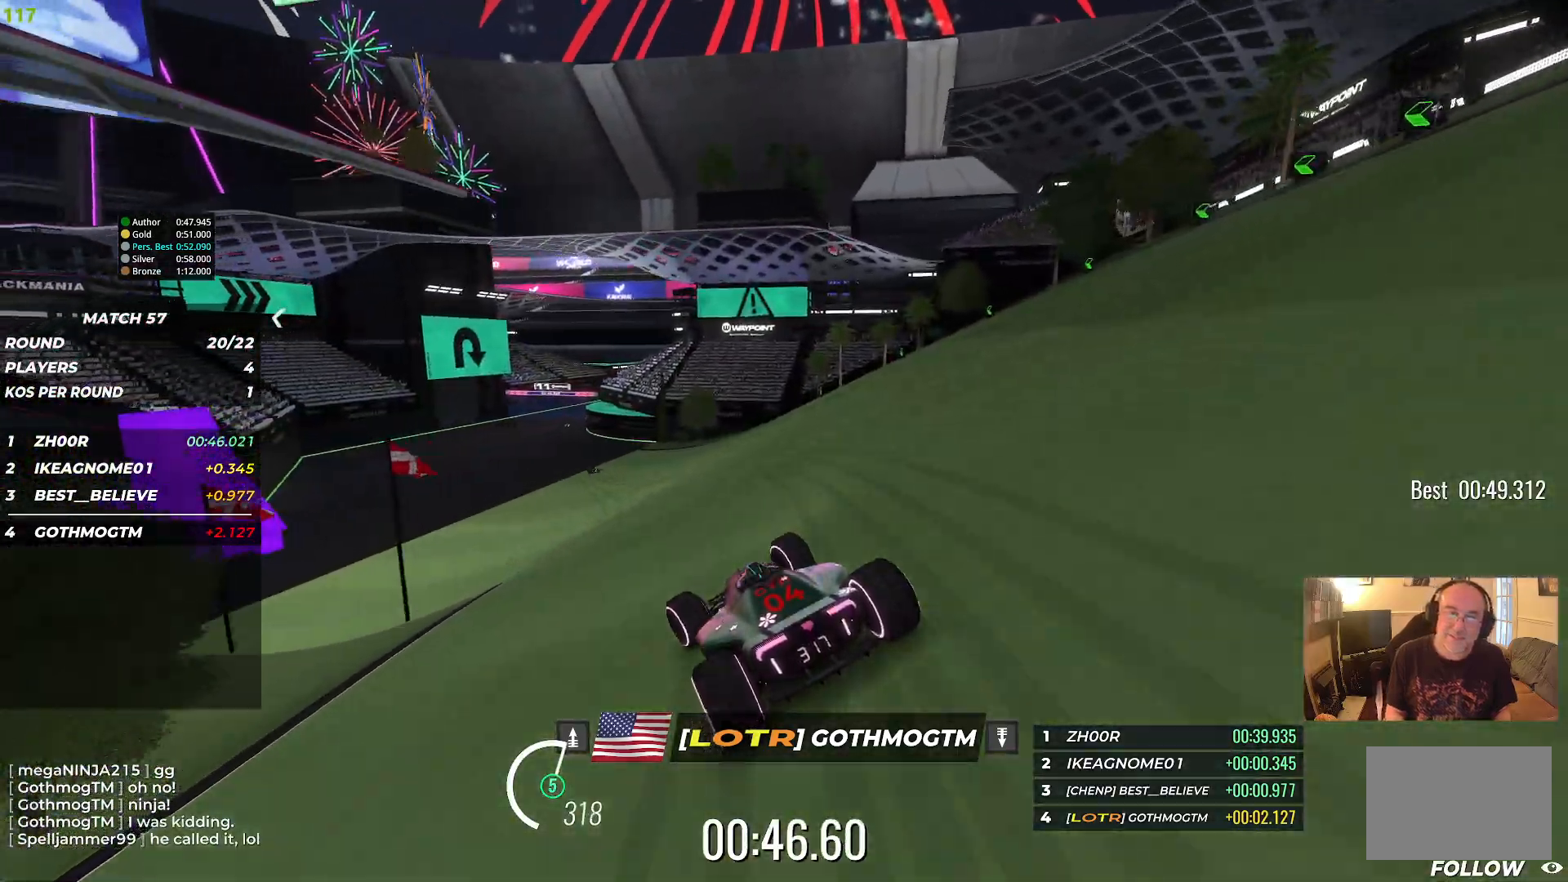
{"keys": ["up"], "events": [[33, "left", "down"], [167, "left", "up"]]}
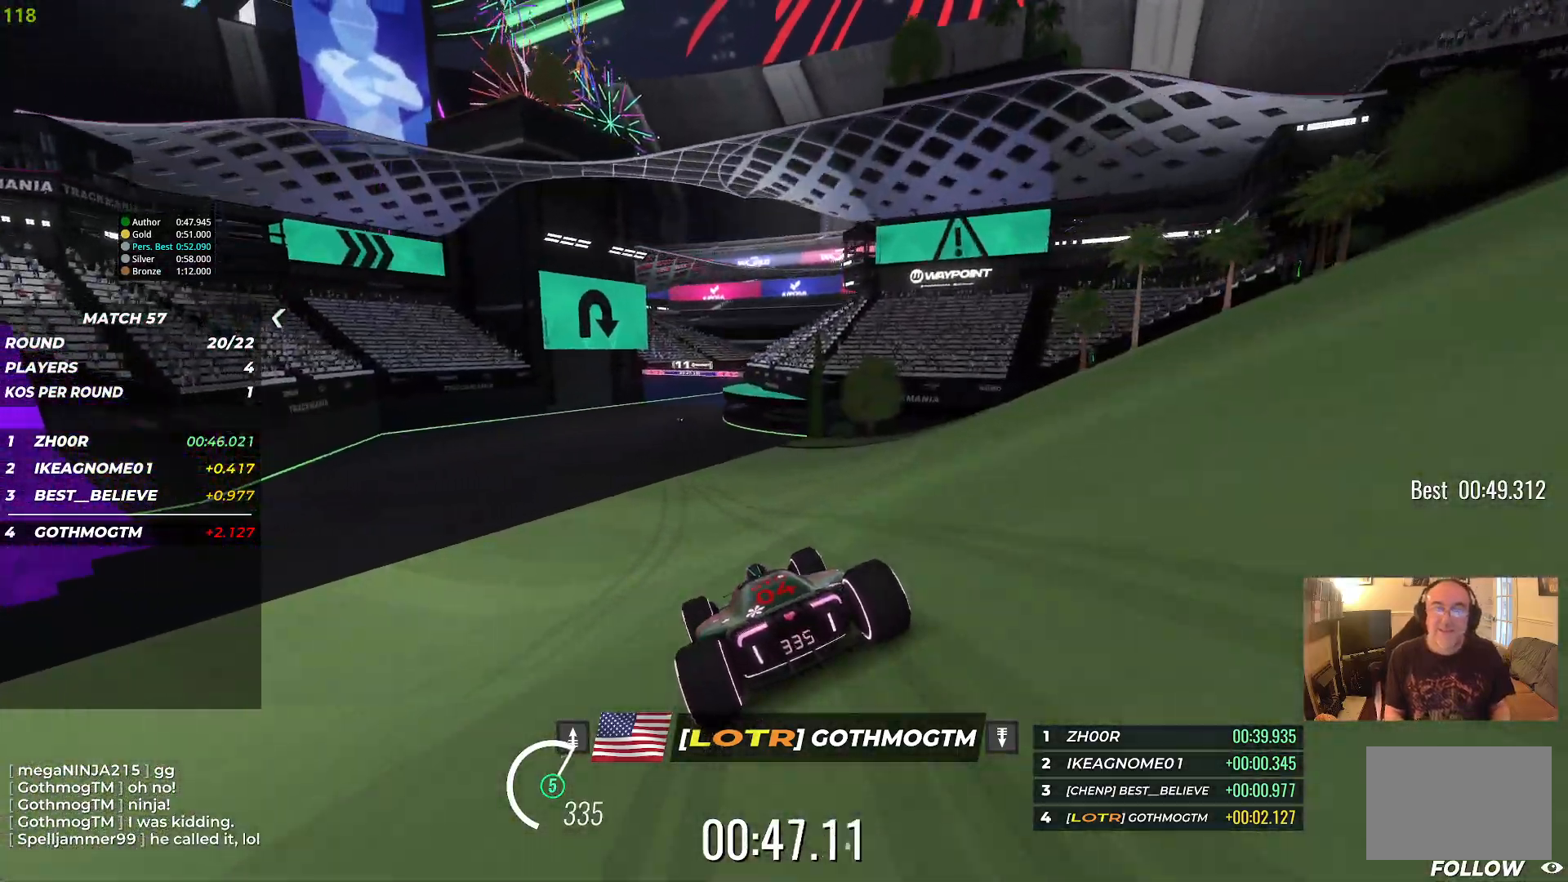
{"keys": ["up"], "events": []}
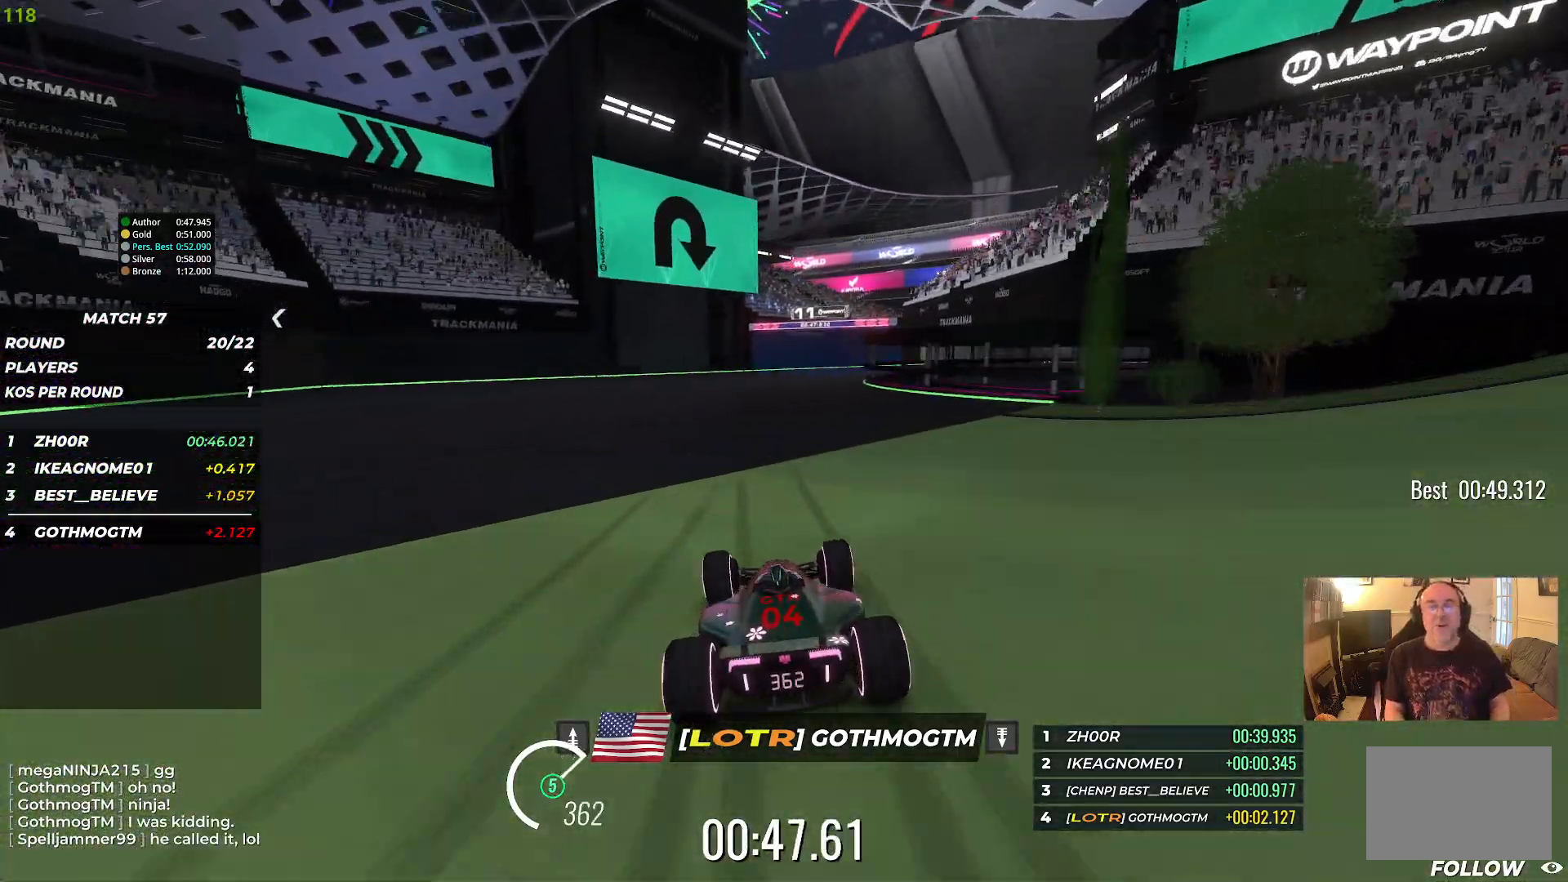
{"keys": ["right", "up"], "events": [[50, "right", "down"]]}
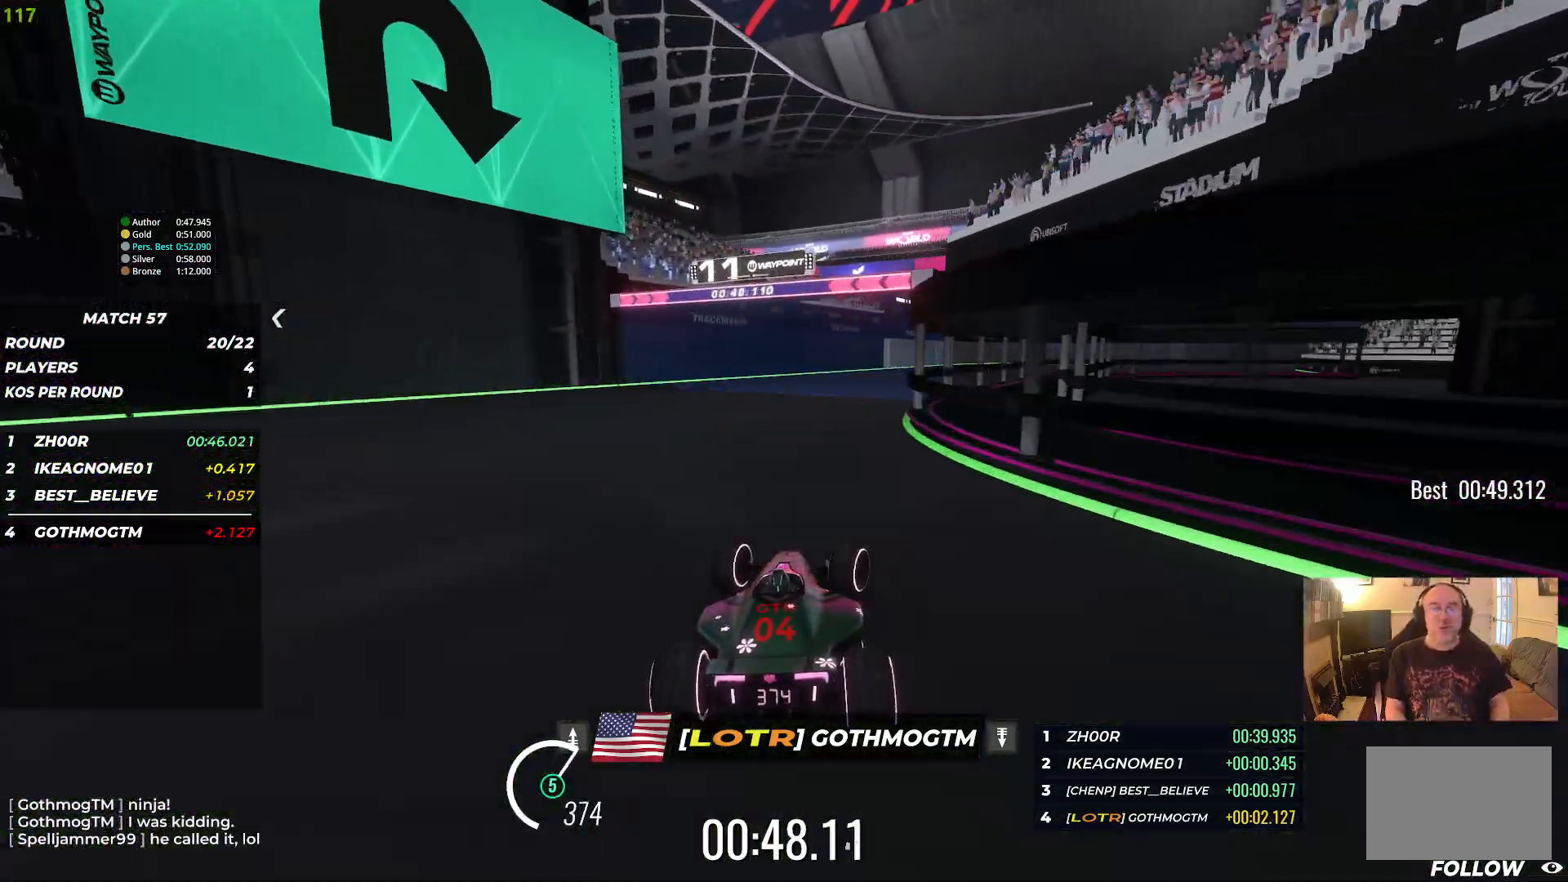
{"keys": ["right", "up"], "events": []}
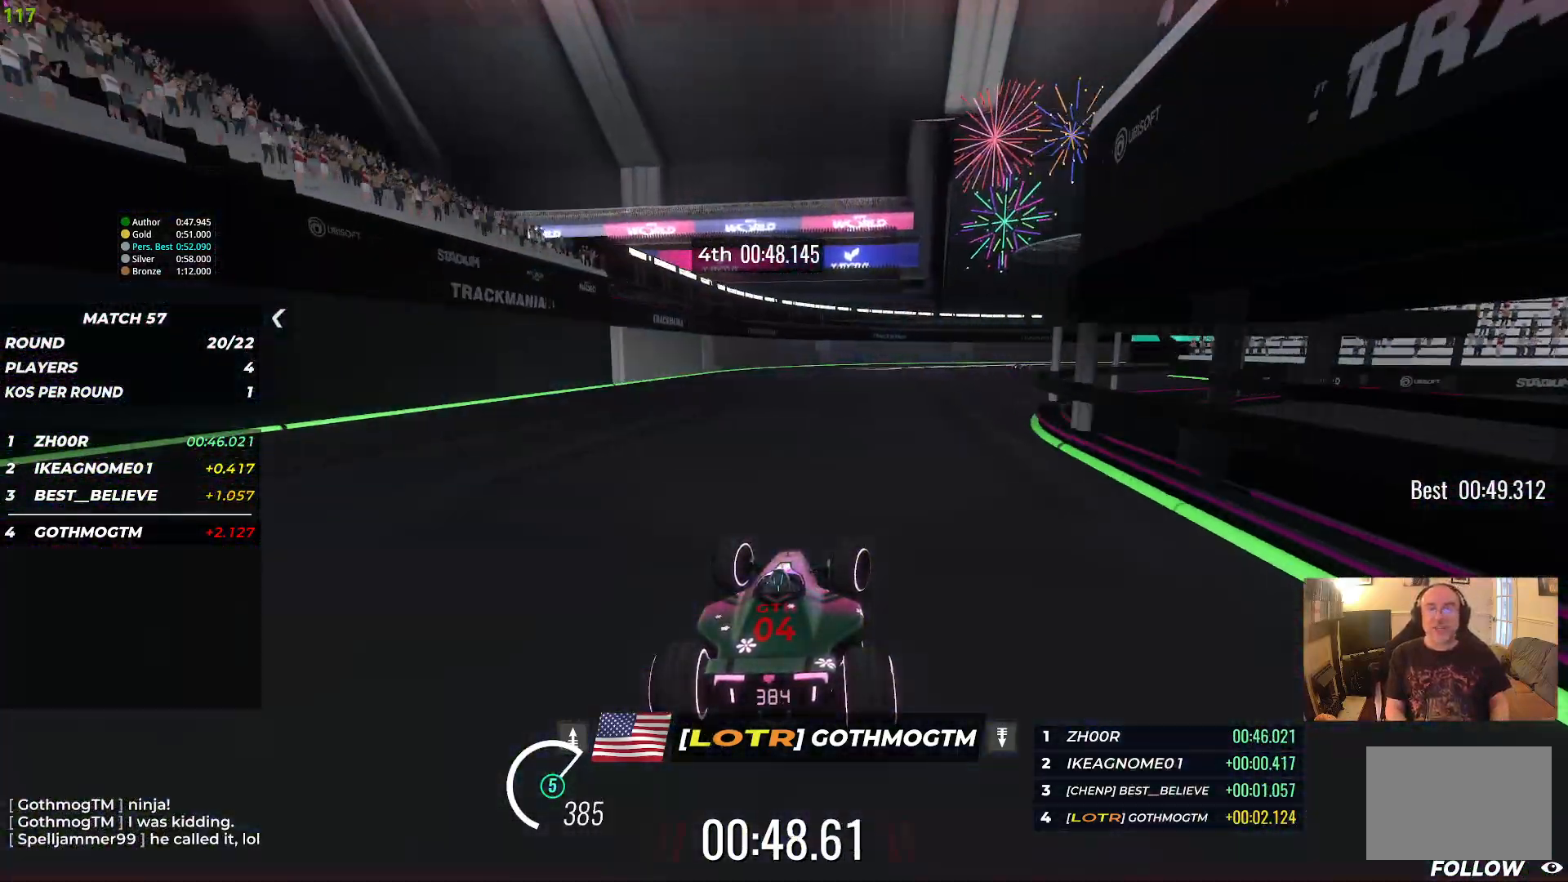
{"keys": ["right", "up"], "events": []}
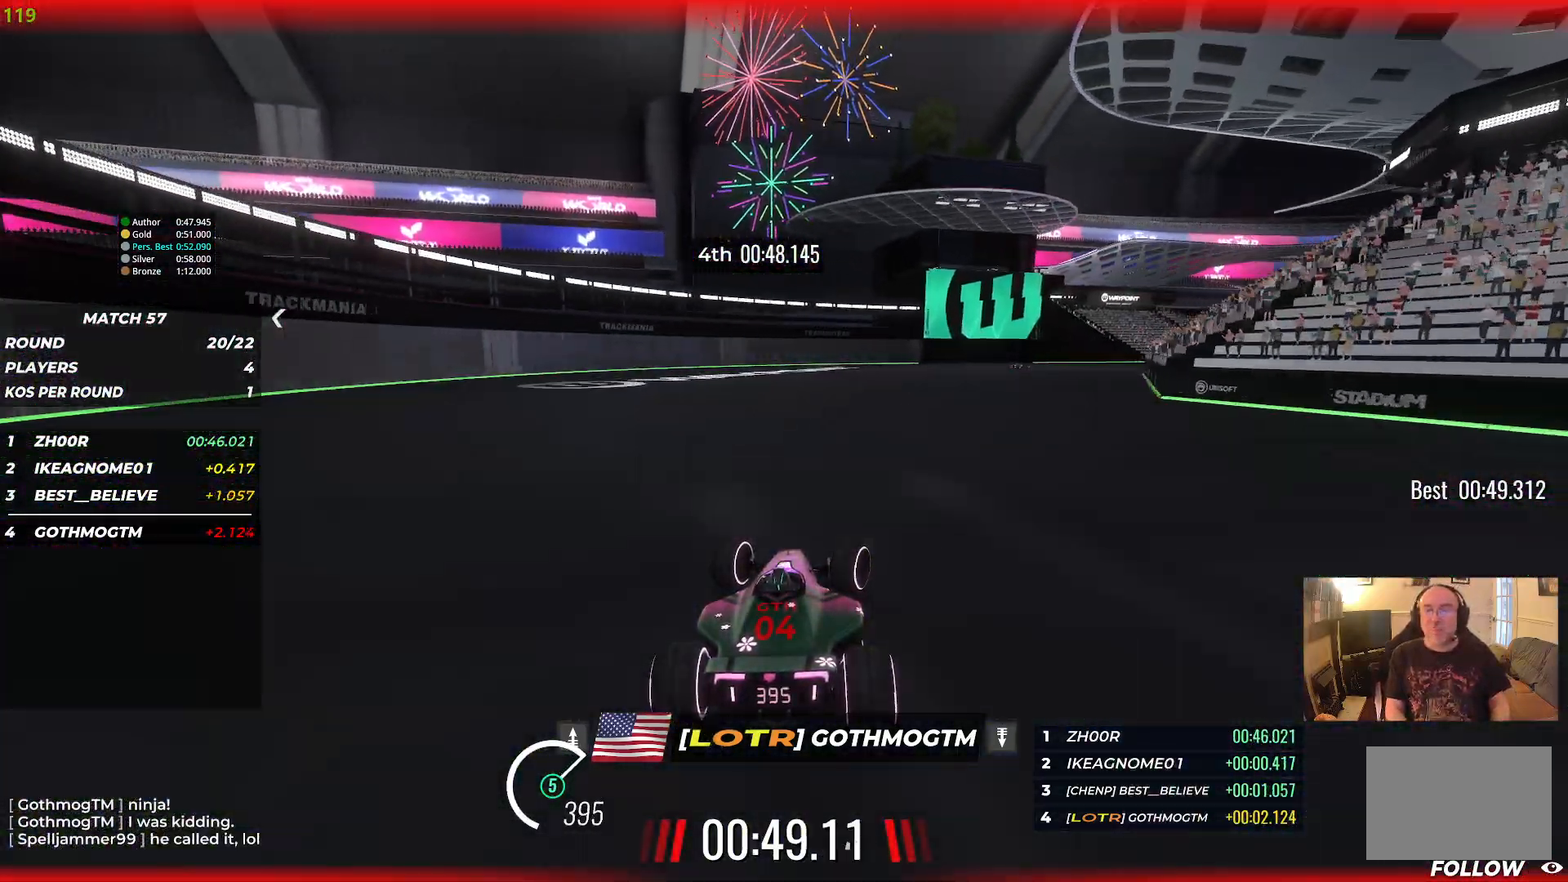
{"keys": ["right", "up"], "events": []}
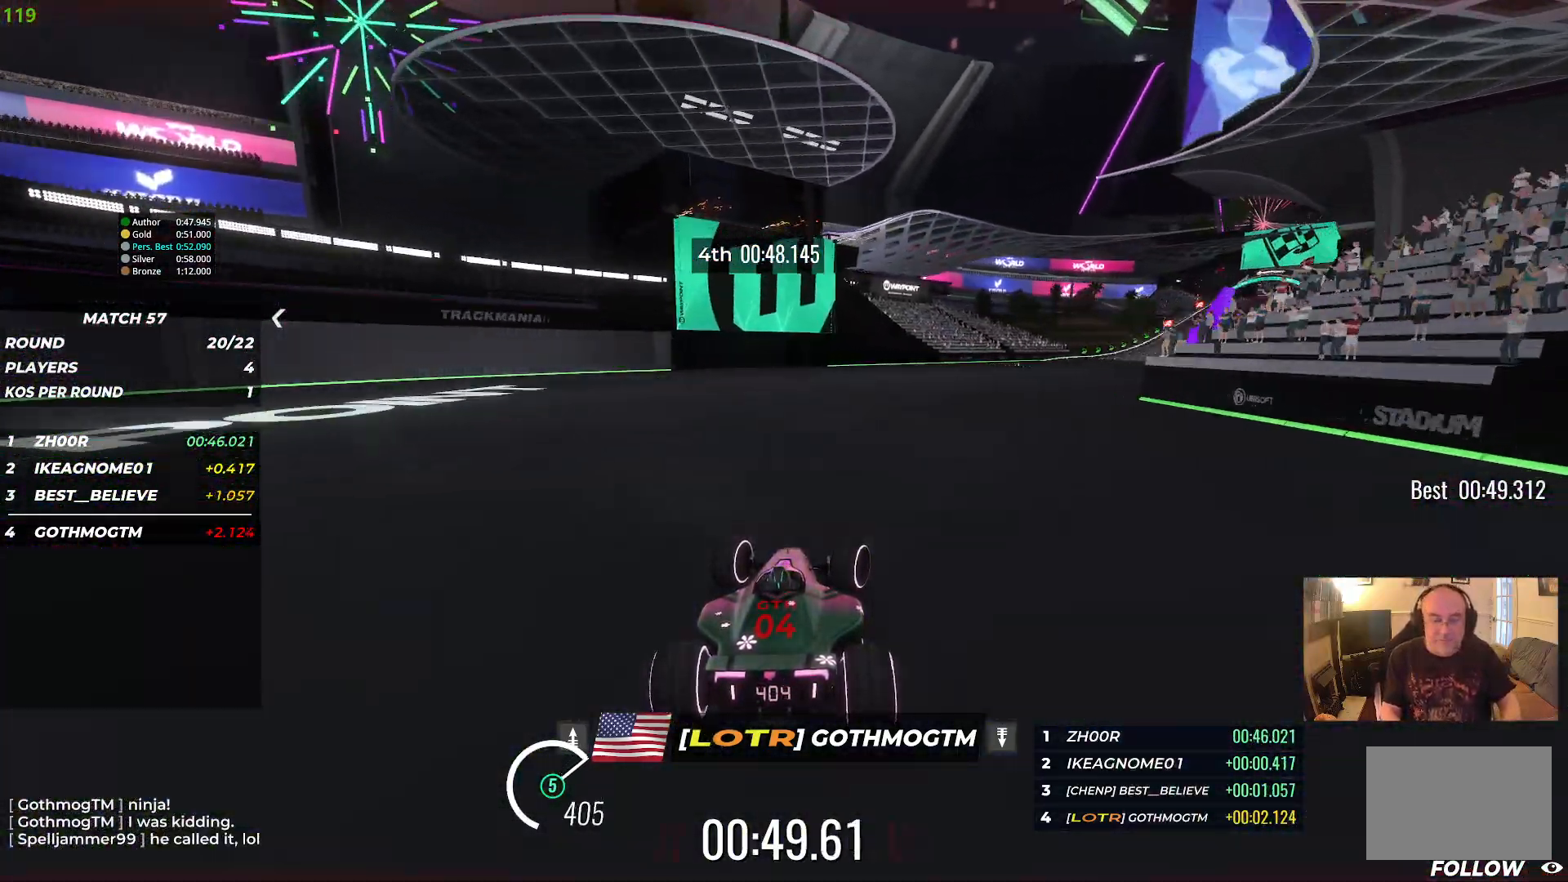
{"keys": ["right", "up"], "events": []}
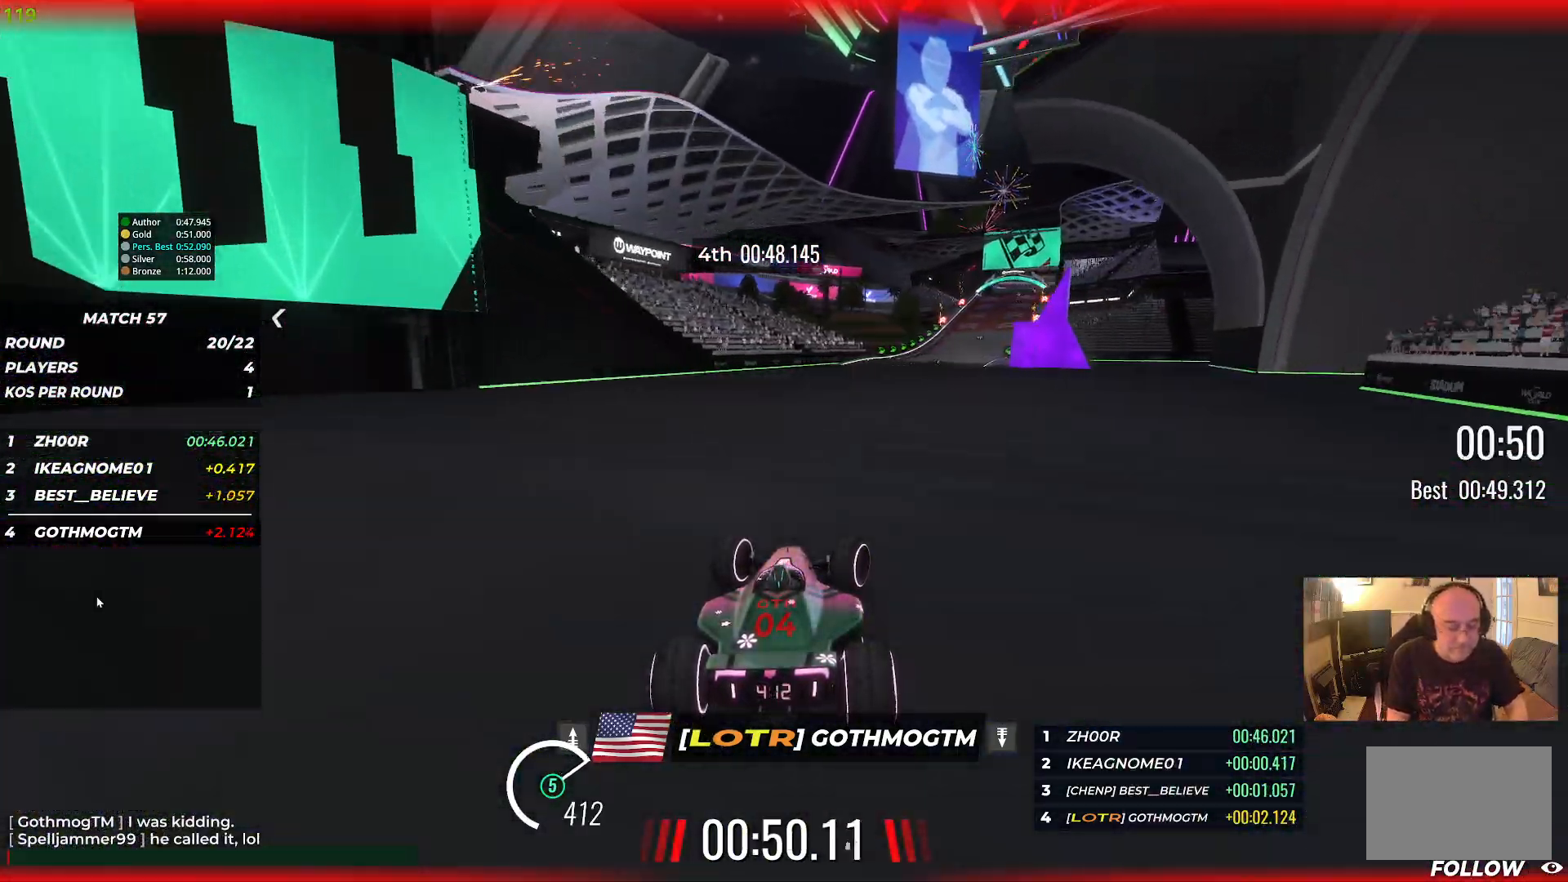
{"keys": ["right", "up"], "events": [[250, "right", "up"], [450, "right", "down"]]}
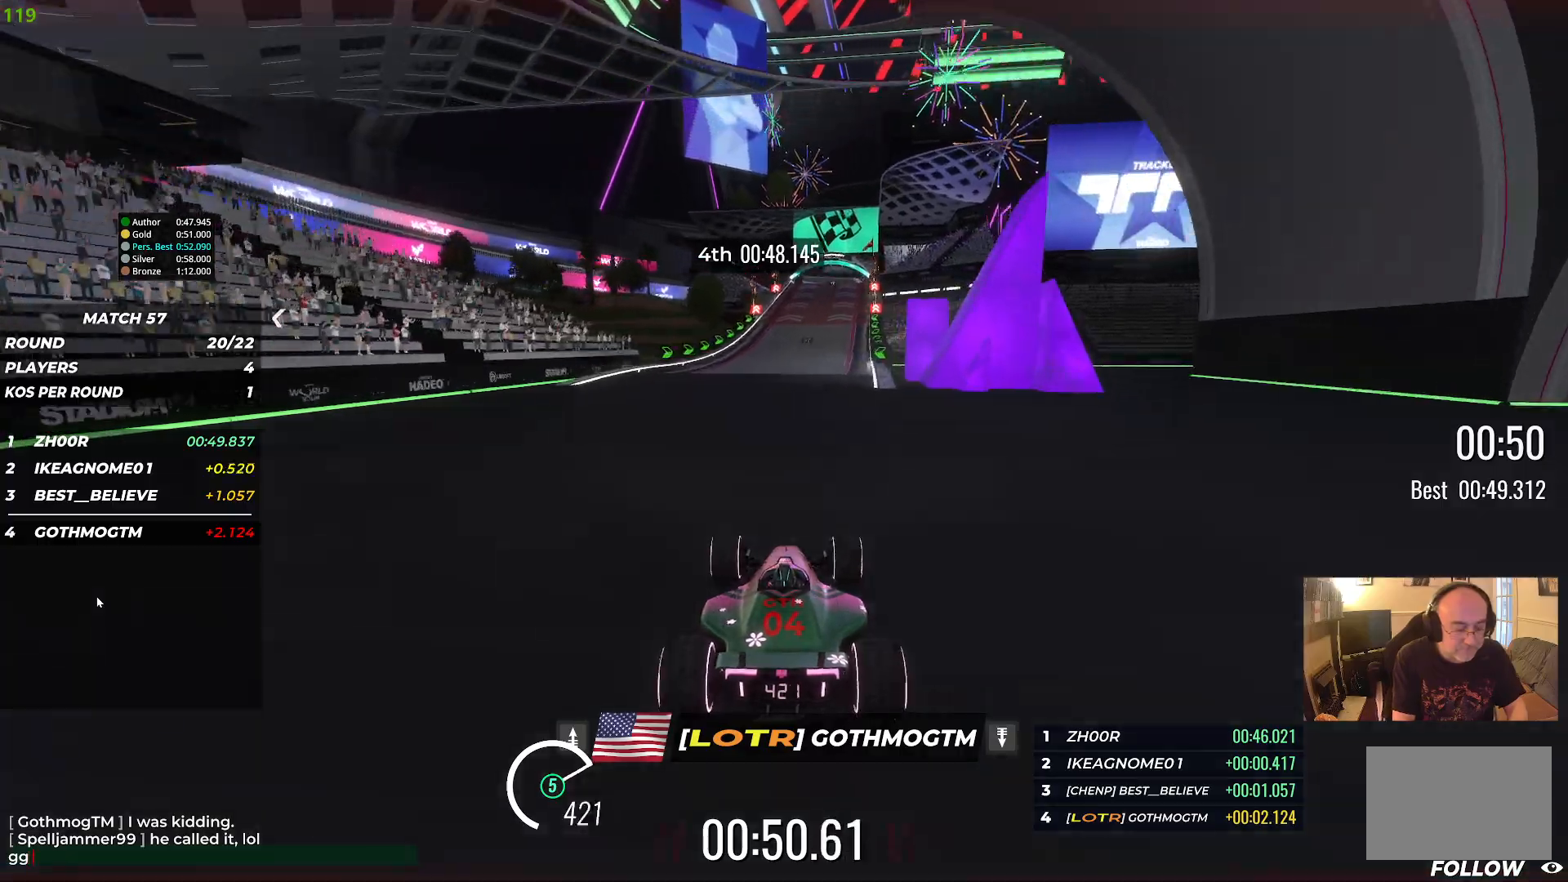
{"keys": ["up"], "events": [[150, "right", "up"]]}
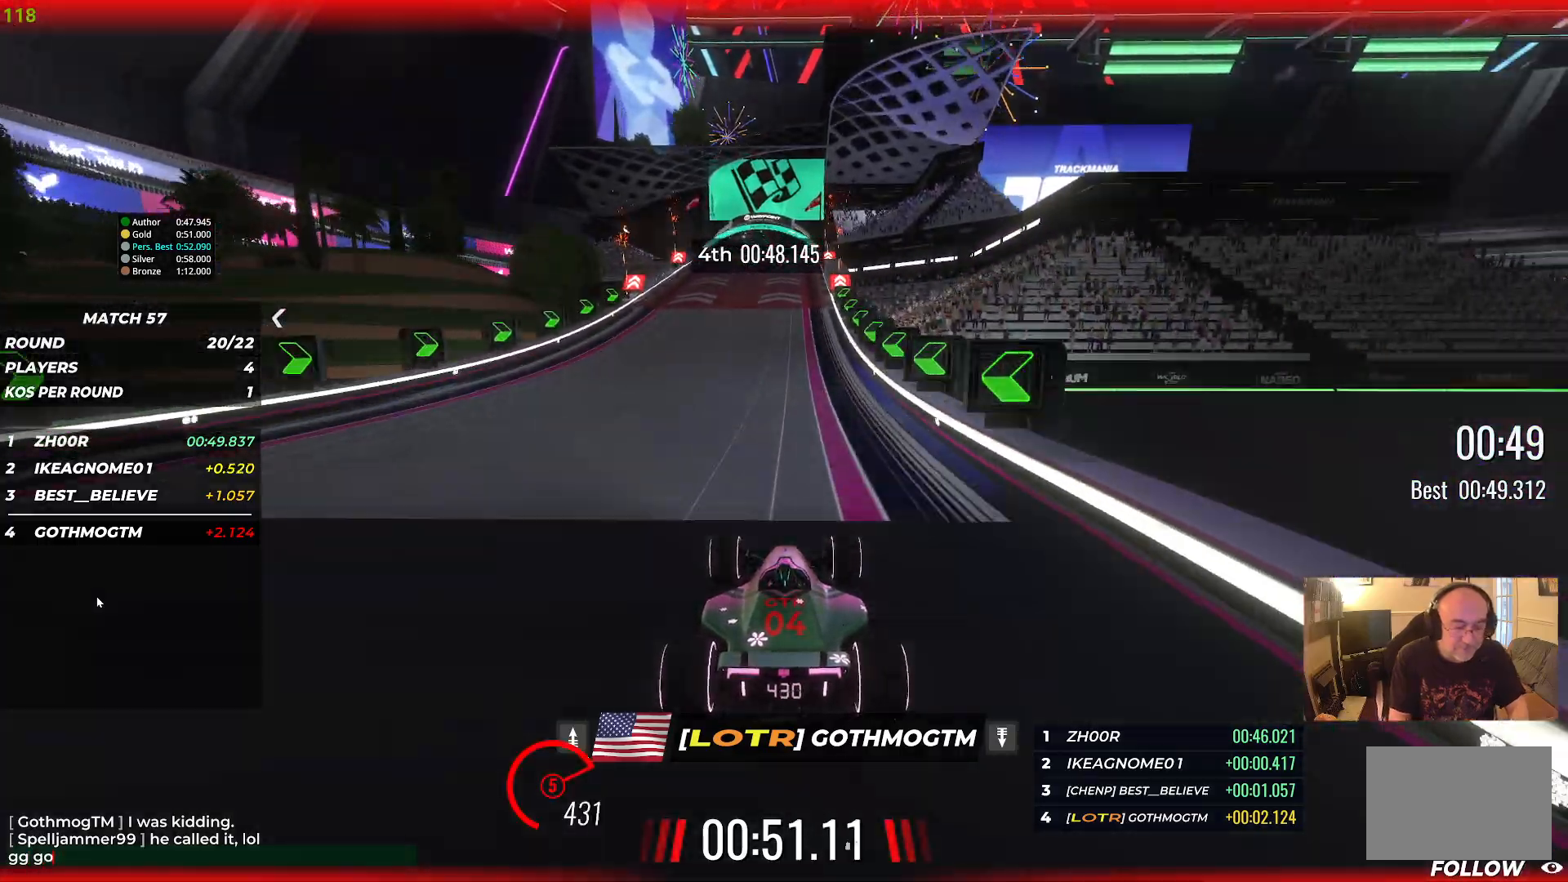
{"keys": ["up"], "events": []}
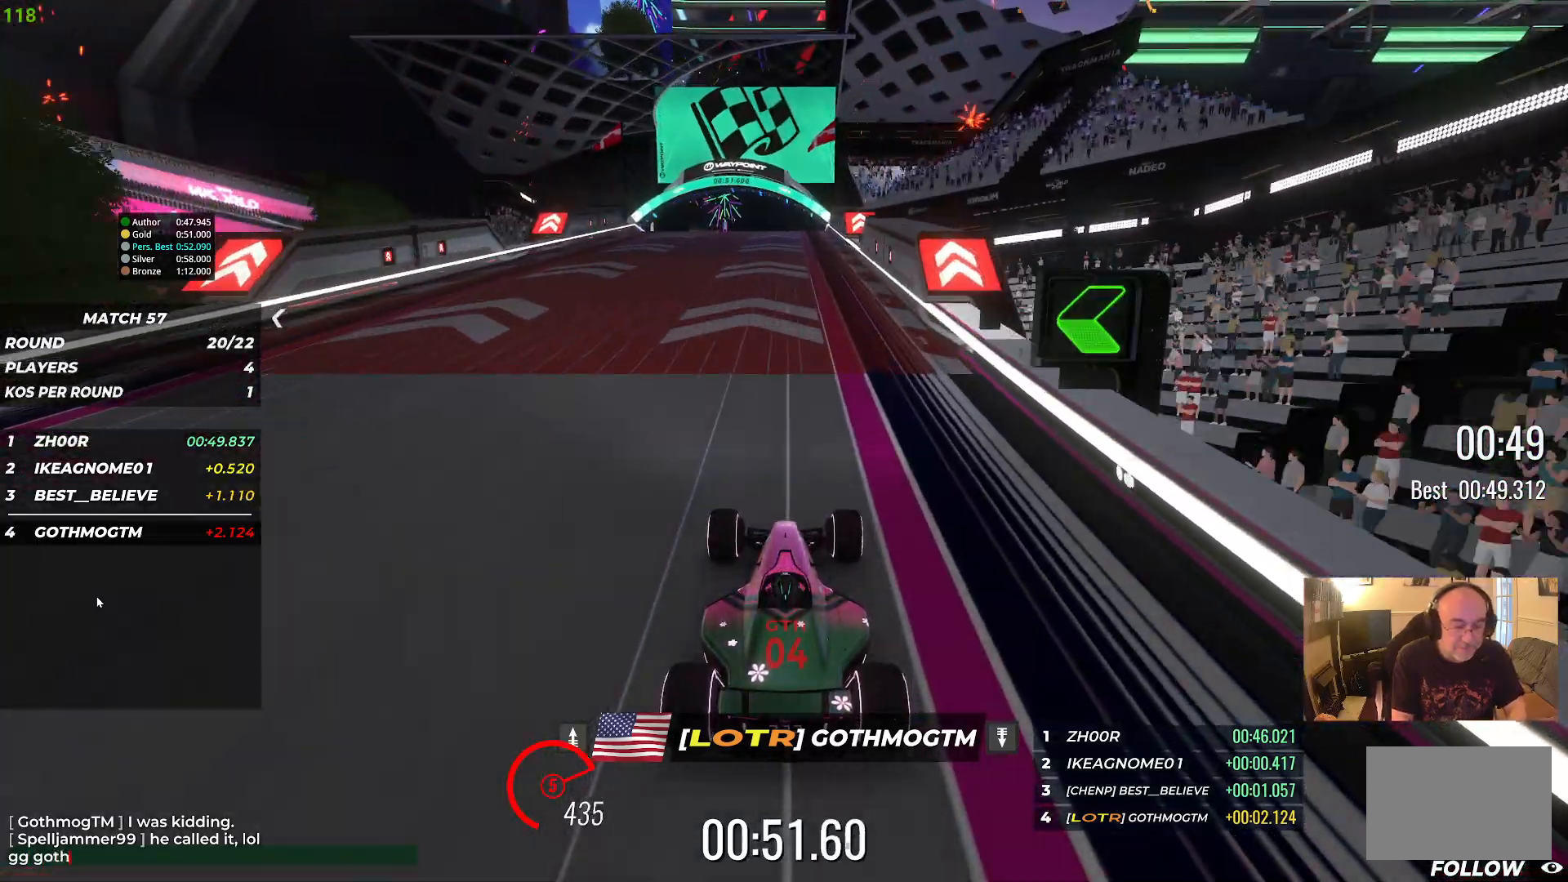
{"keys": ["up"], "events": [[50, "left", "down"], [133, "left", "up"]]}
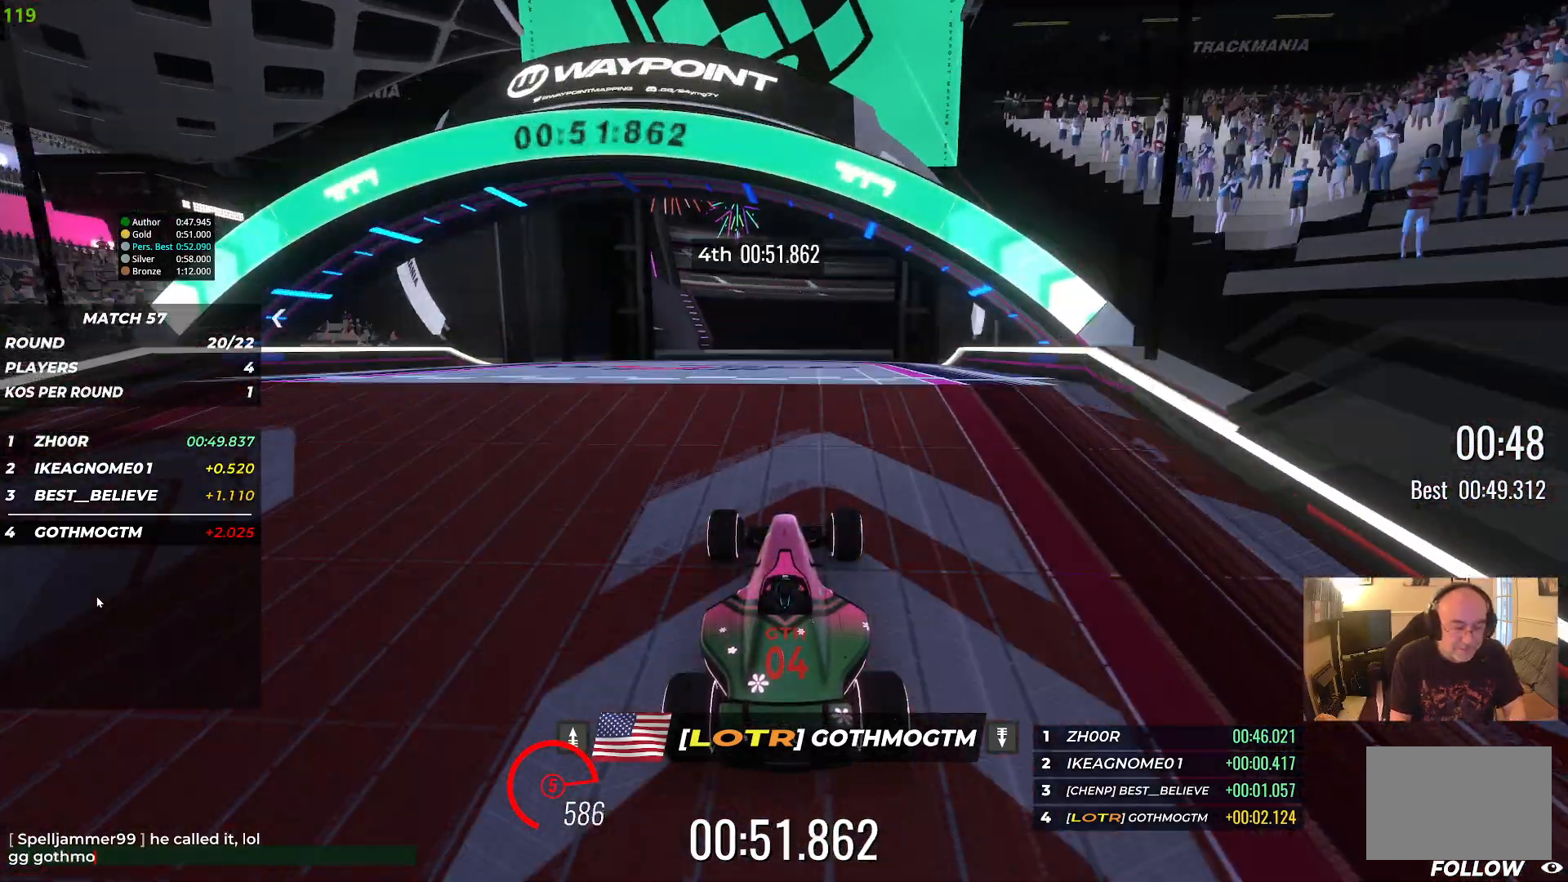
{"keys": [], "events": [[17, "right", "down"], [183, "right", "up"], [183, "up", "up"]]}